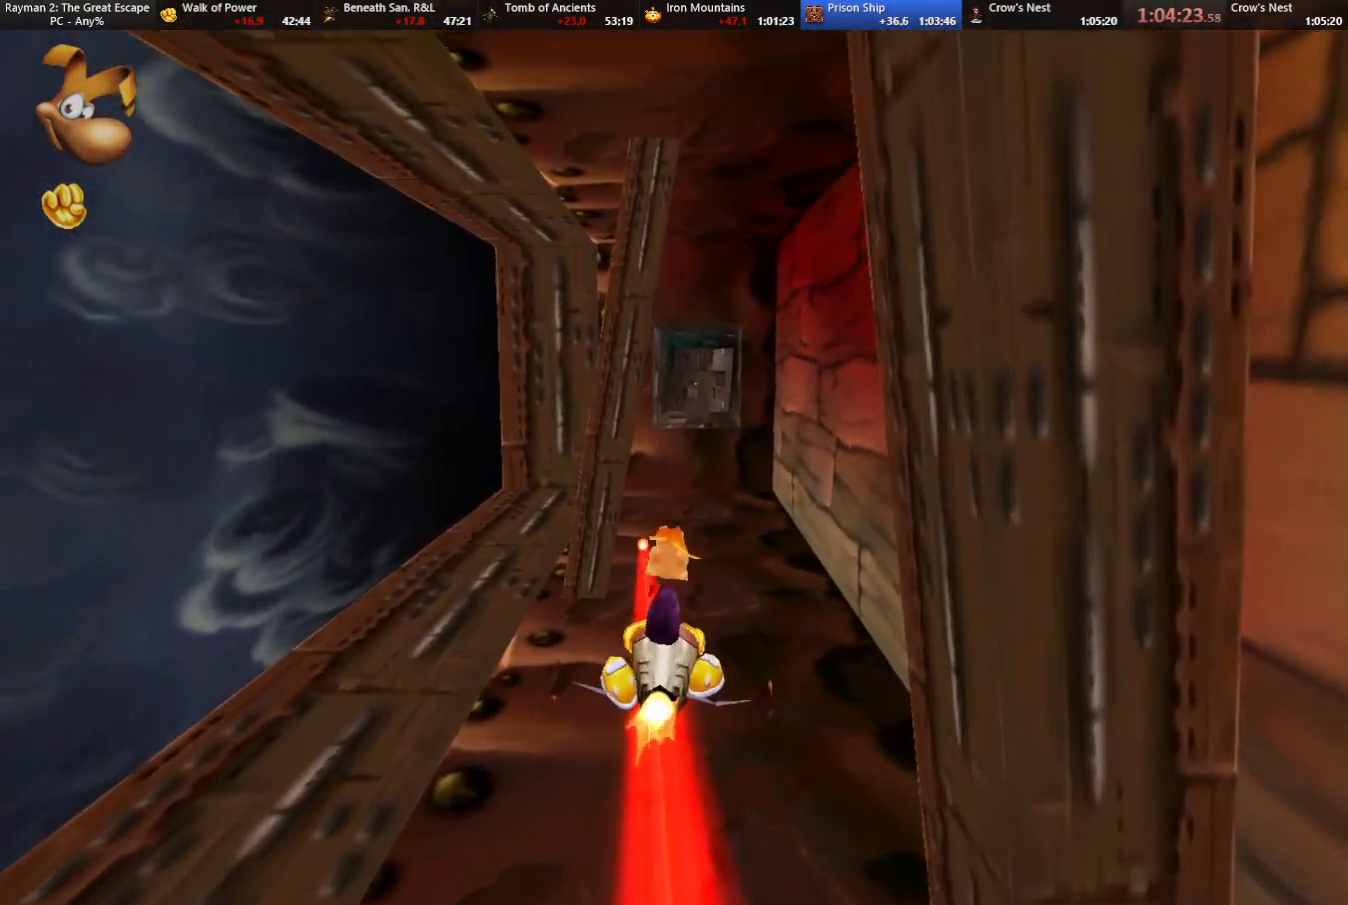
Gameplay with keyboard; each line is a JSON object with the keys held at the frame after it. "events" lists presses ("down") and releases ("up") of "cam", "camf", "caml", "camr", "dive", "down", "jump", "left", "menu", "right", "shoot", "strafe", "think" and "up" between this image and that frame as [ms after this image, input, new state], when the widget could be followed in between. No other keys are recorded. Mouse input is not recorded. Key names are as the overlay labels them; some are game actions (e.g. jump) rather than physical keys.
{"keys": ["up"], "events": [[217, "down", "up"], [317, "up", "down"]]}
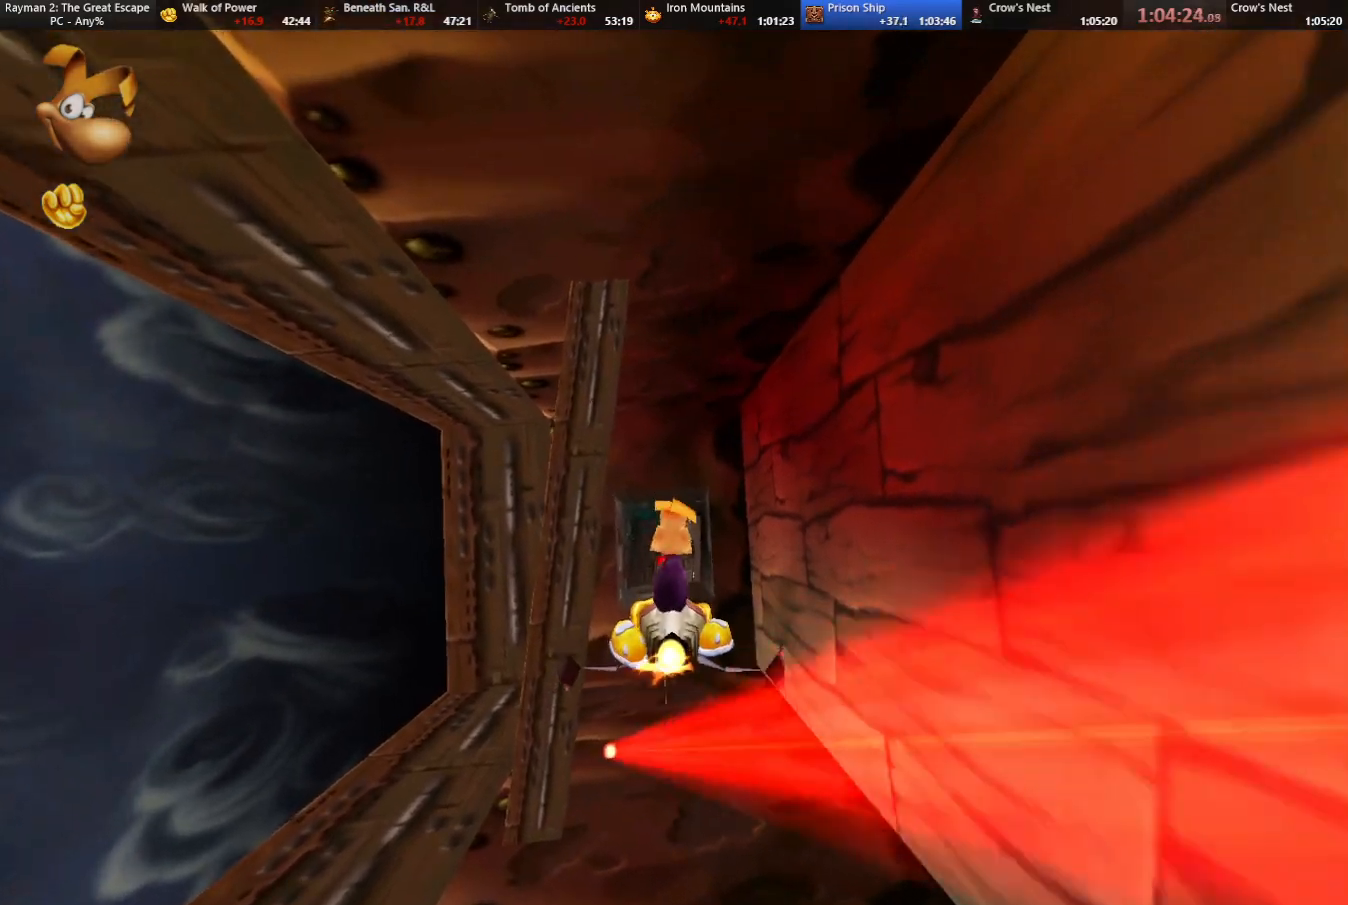
{"keys": ["down", "up"], "events": [[133, "up", "up"], [183, "down", "down"], [500, "up", "down"]]}
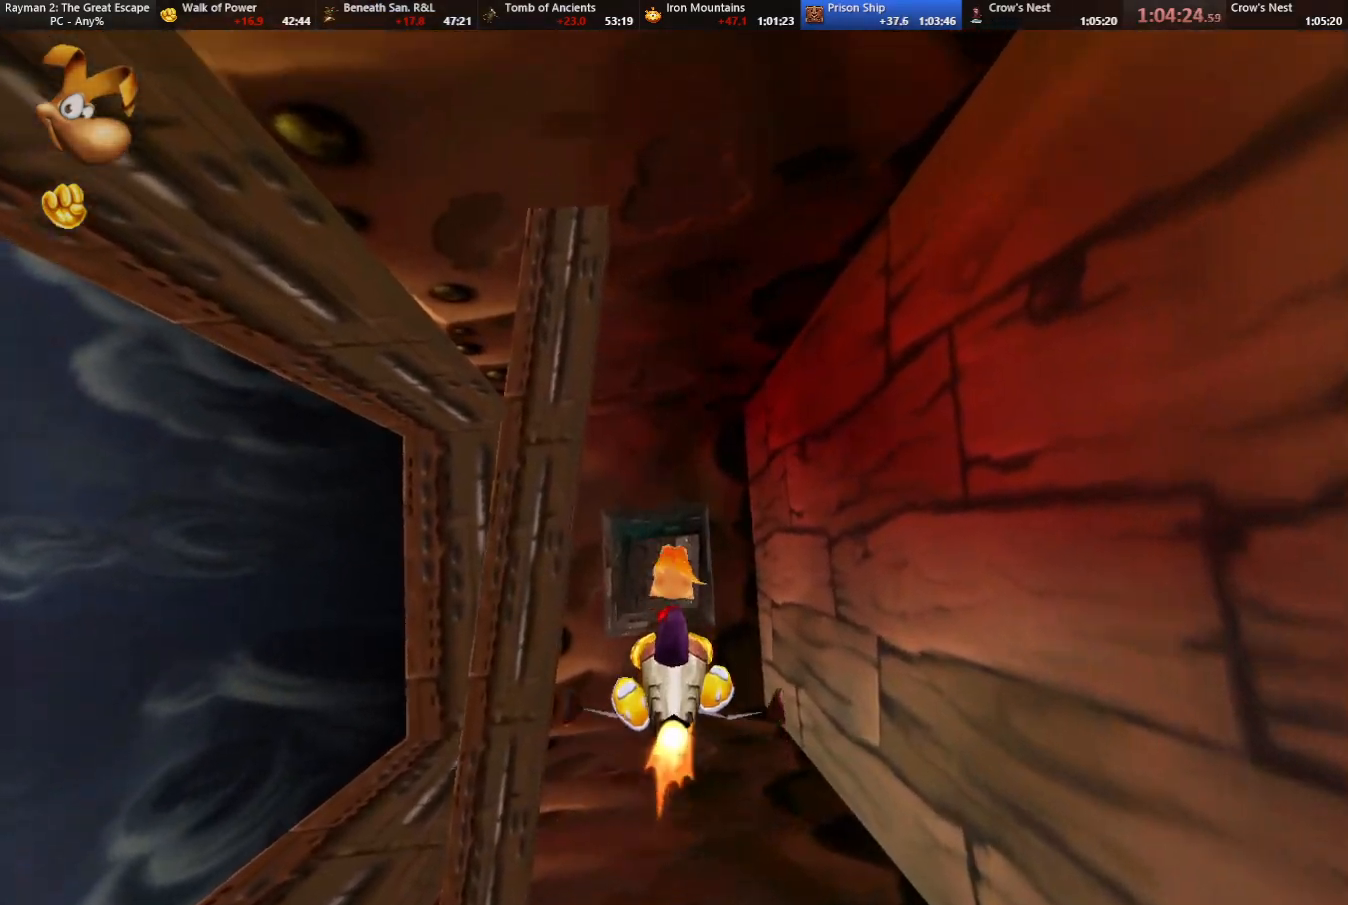
{"keys": ["down"], "events": [[50, "down", "up"], [283, "down", "down"], [283, "up", "up"]]}
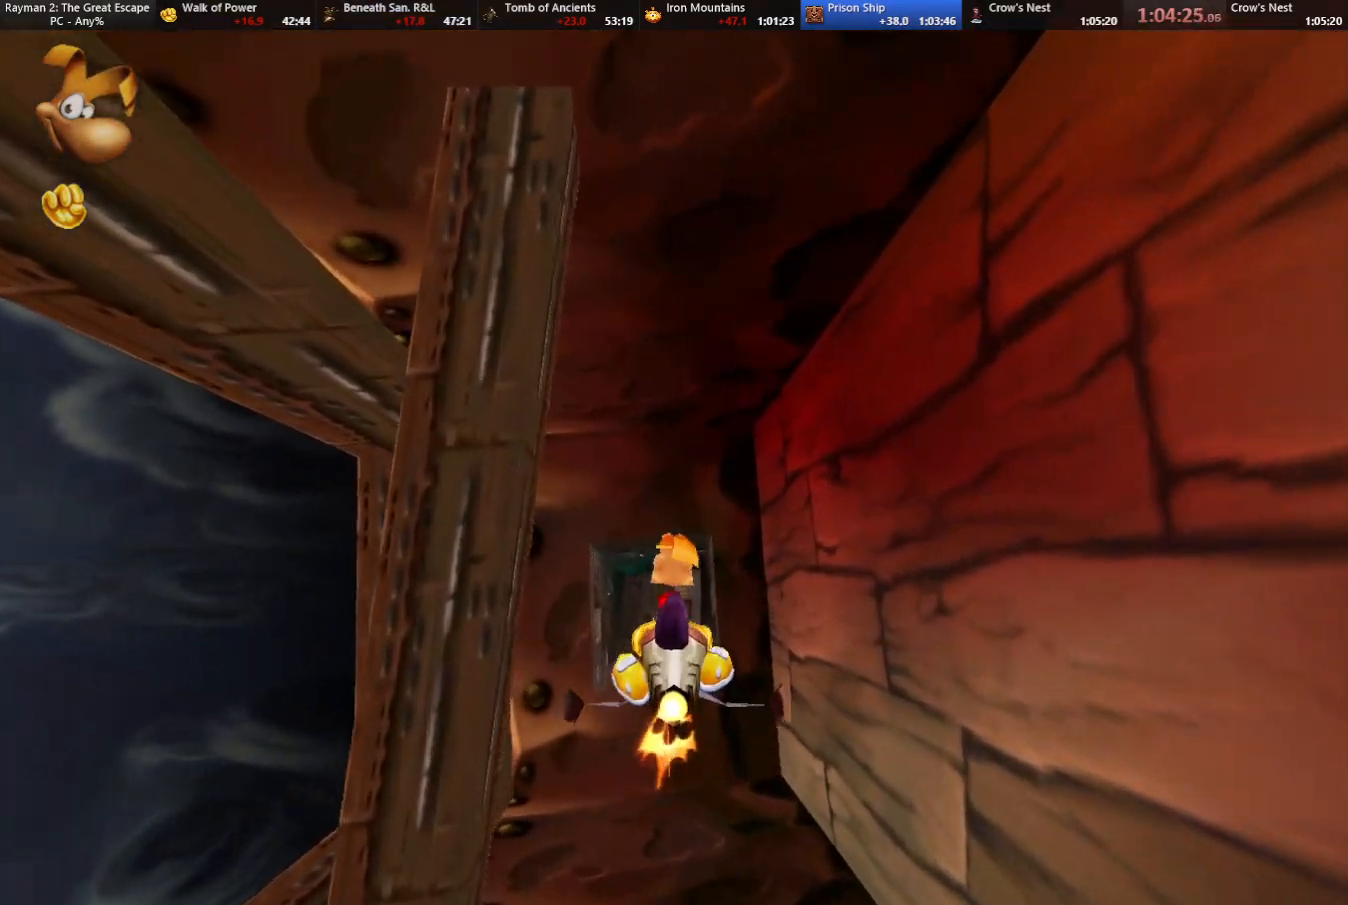
{"keys": ["up"], "events": [[67, "up", "down"], [117, "down", "up"]]}
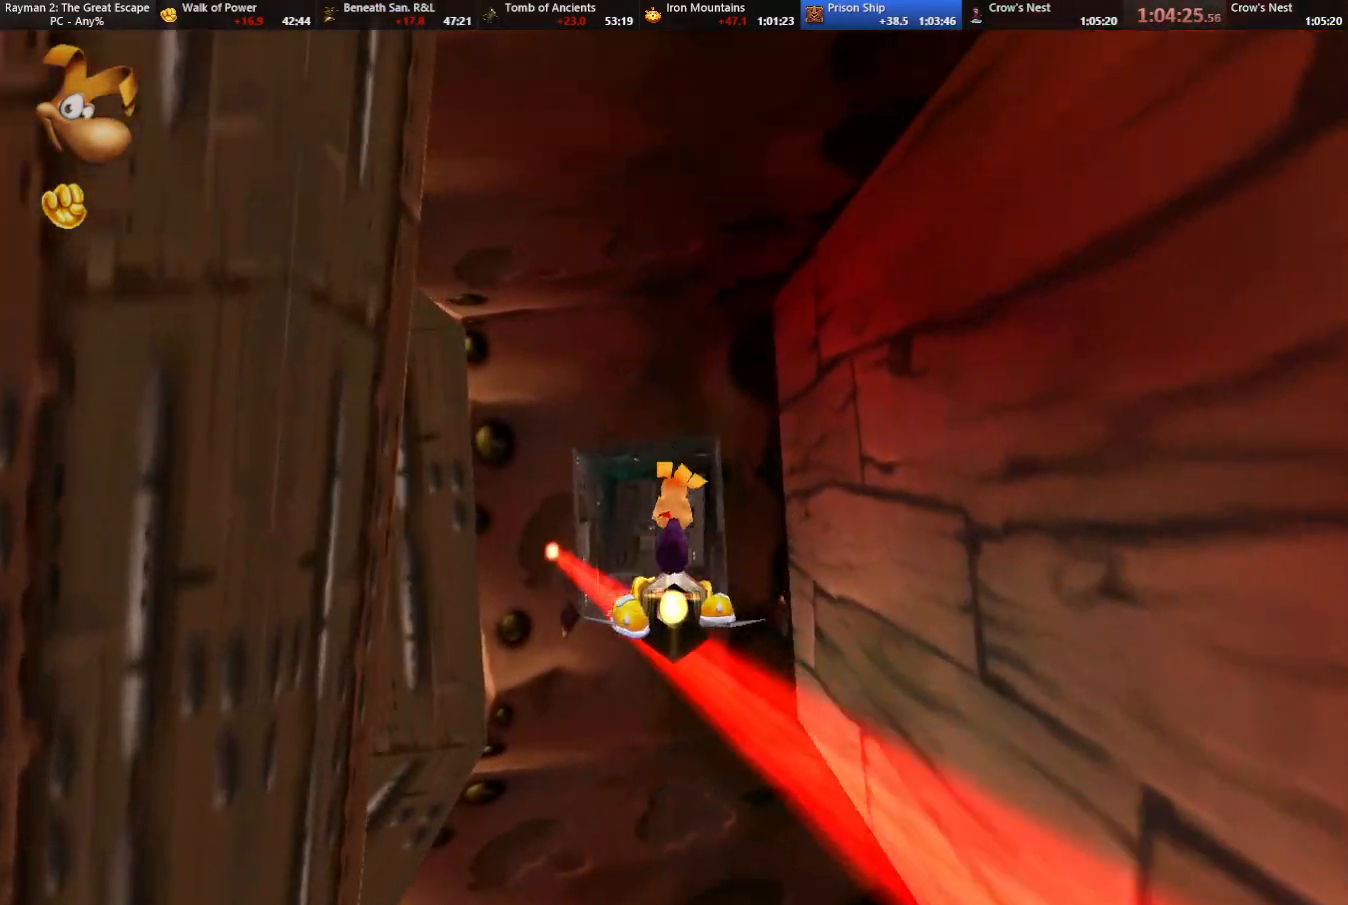
{"keys": ["down"], "events": [[133, "down", "down"], [133, "up", "up"]]}
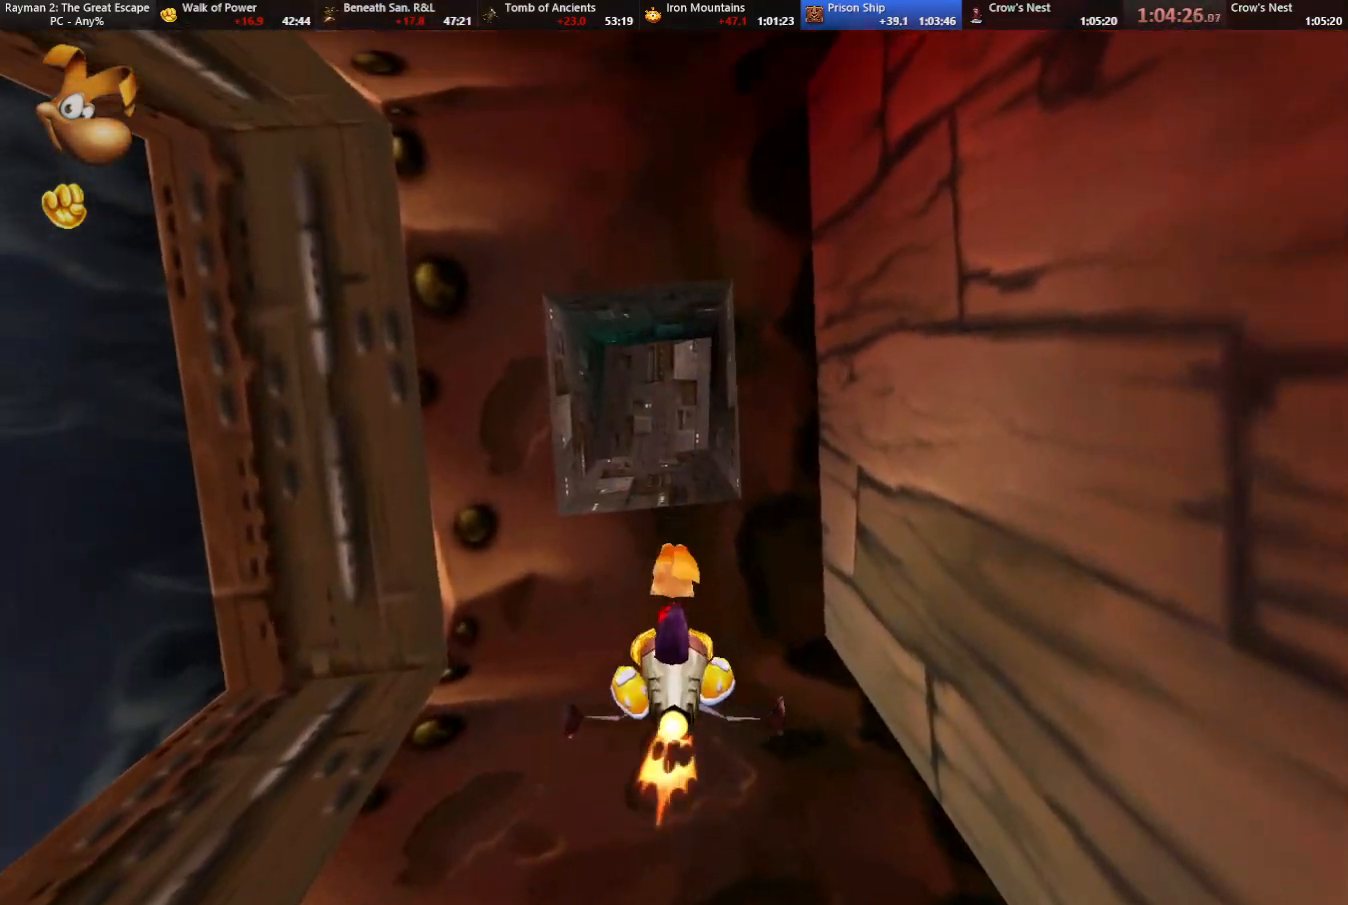
{"keys": ["up"], "events": [[200, "down", "up"], [250, "up", "down"]]}
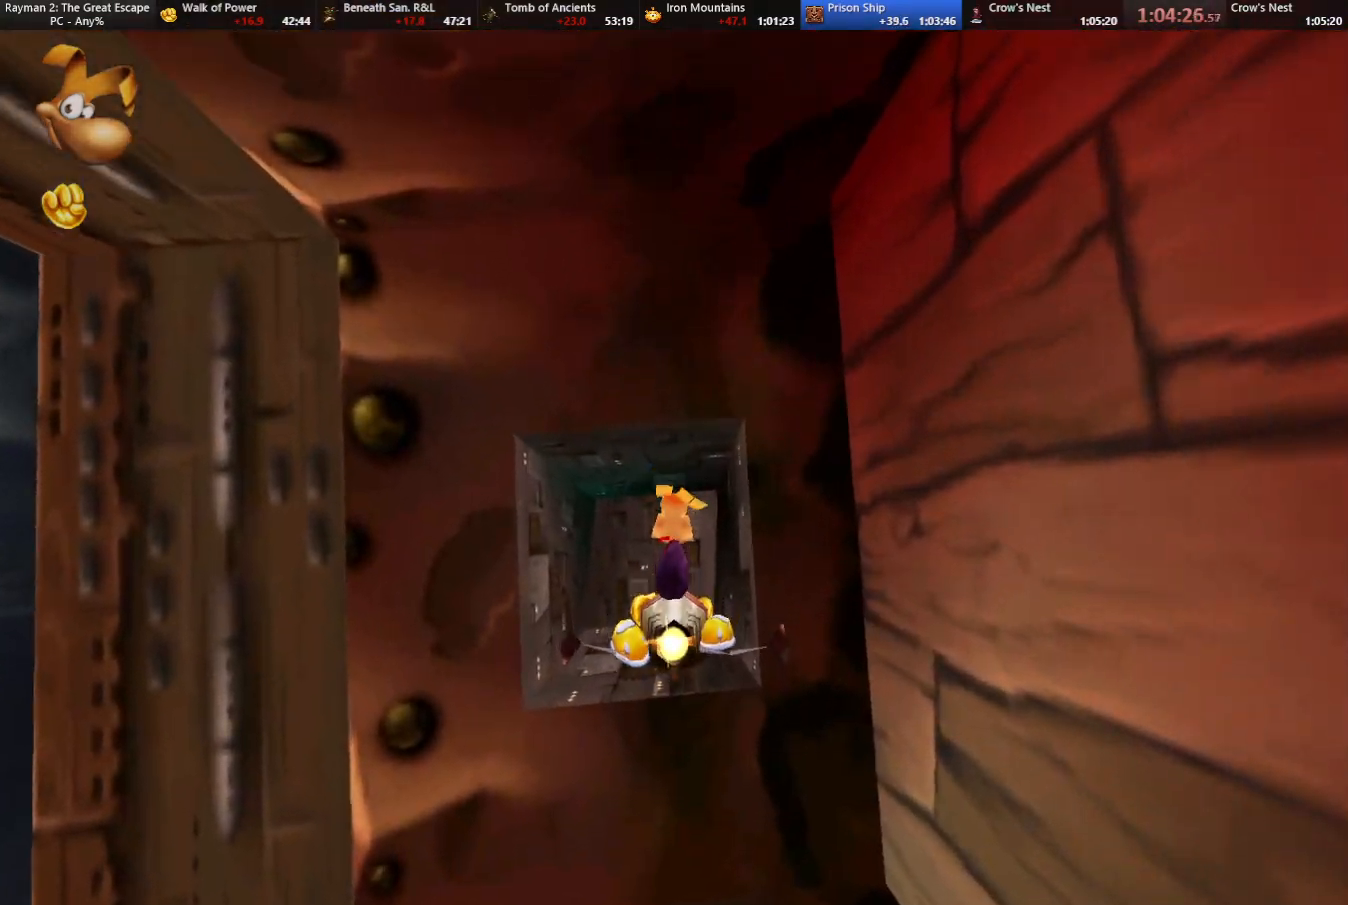
{"keys": ["up"], "events": [[67, "down", "down"], [117, "up", "up"], [500, "down", "up"], [500, "up", "down"]]}
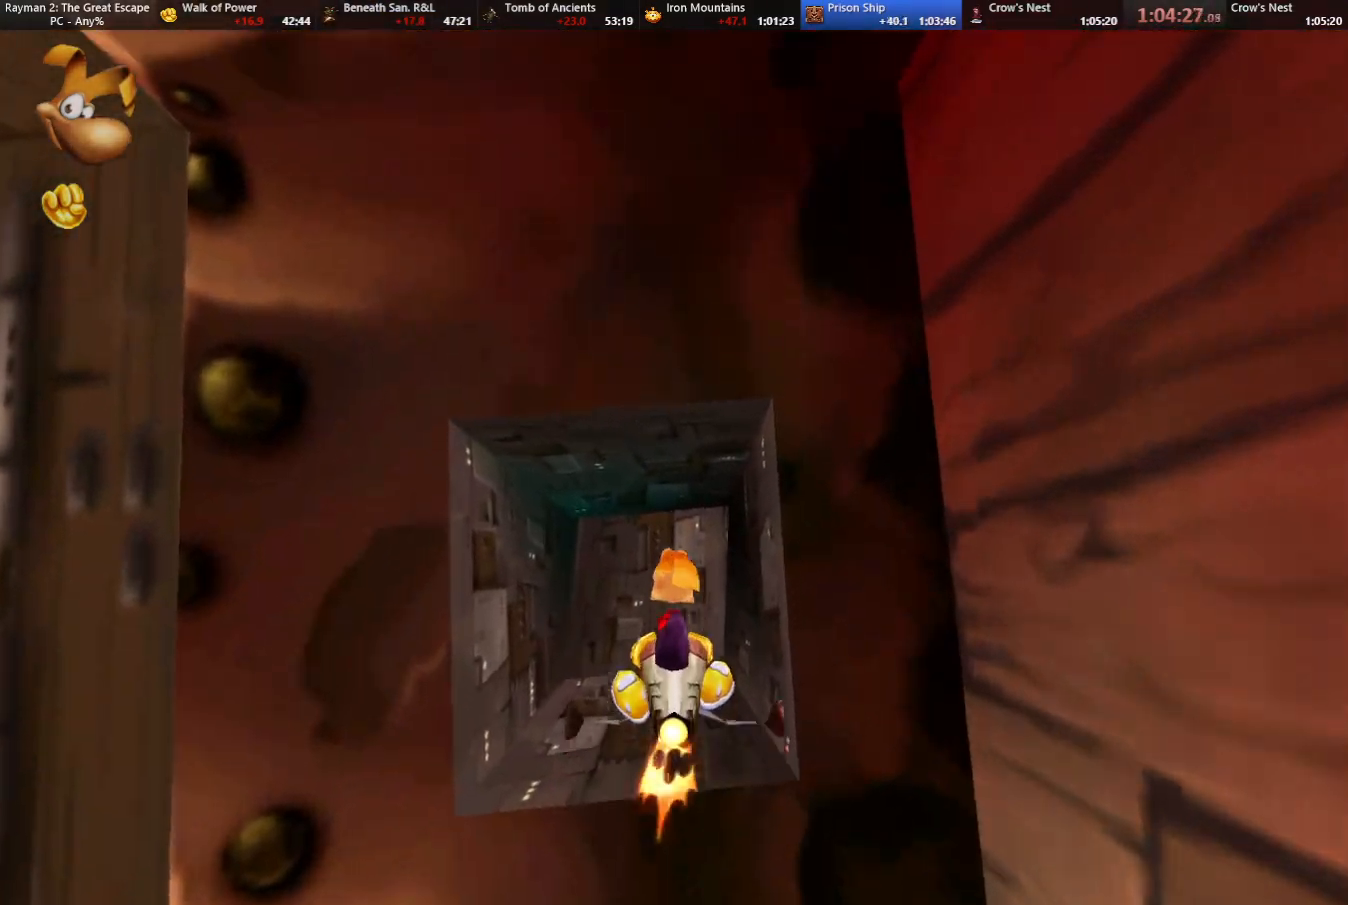
{"keys": ["down"], "events": [[417, "up", "up"], [500, "down", "down"]]}
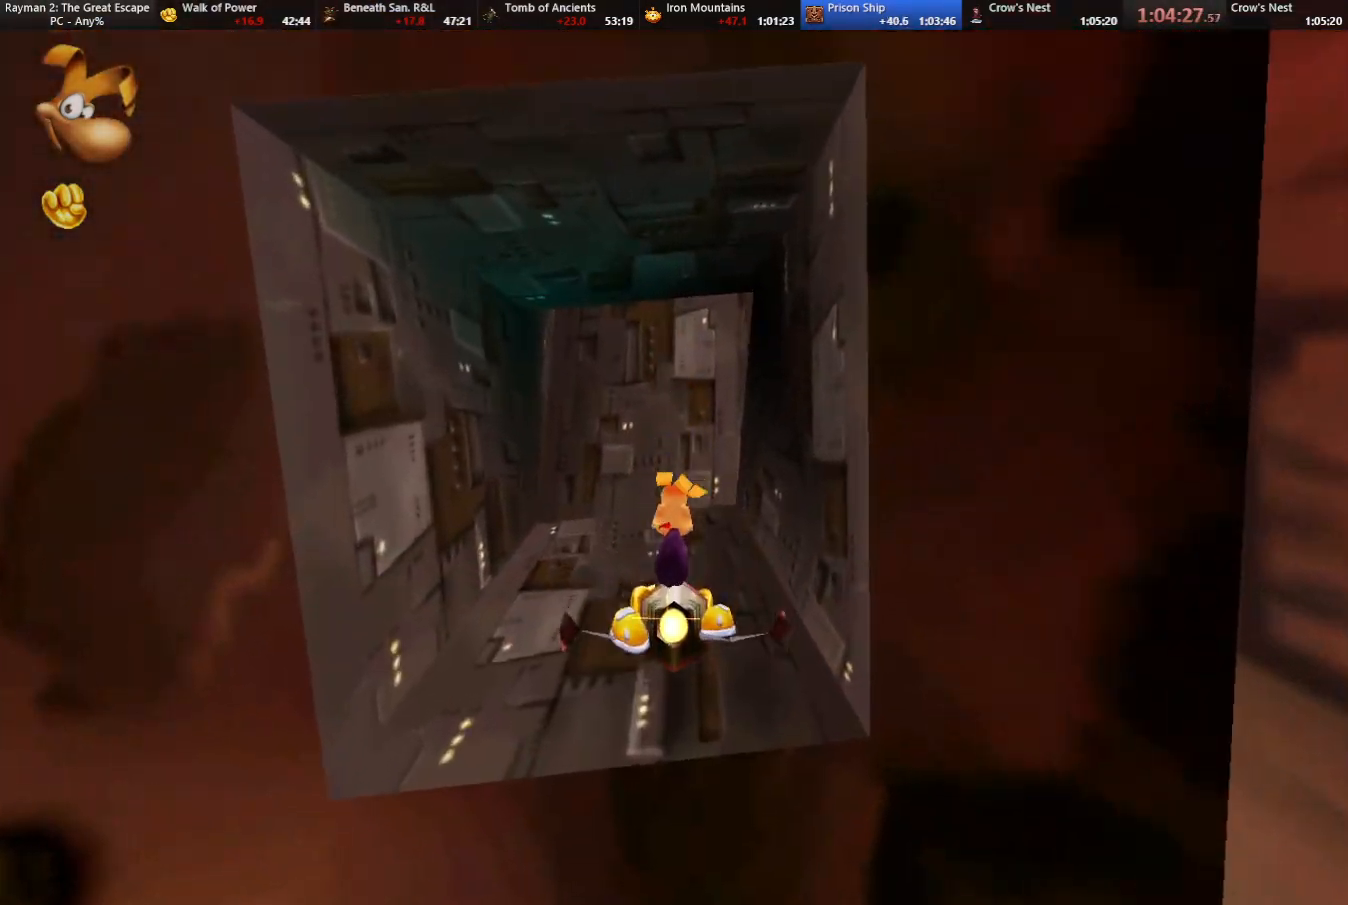
{"keys": [], "events": [[233, "down", "up"]]}
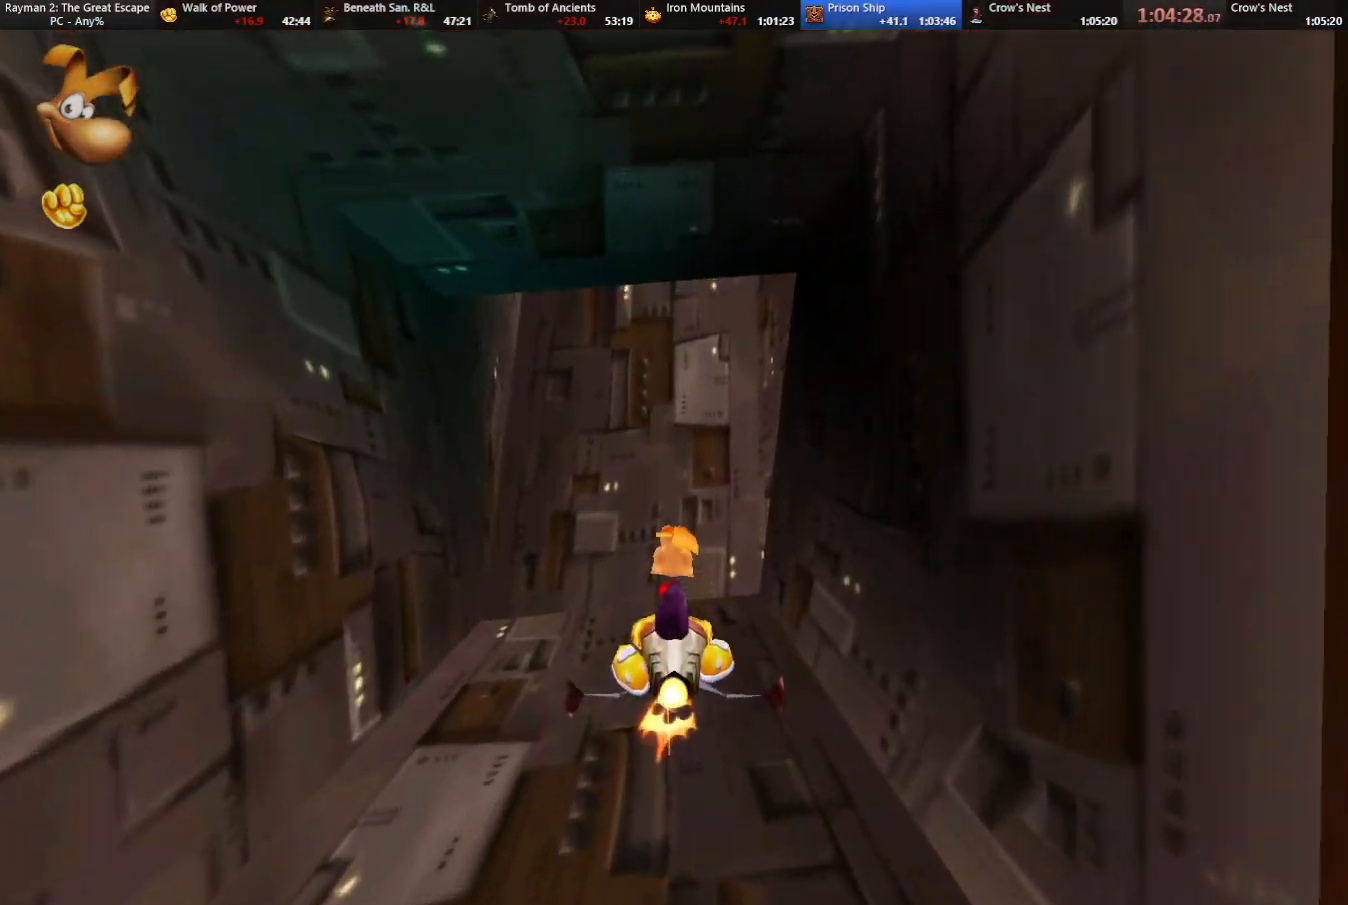
{"keys": ["down"], "events": [[167, "down", "down"]]}
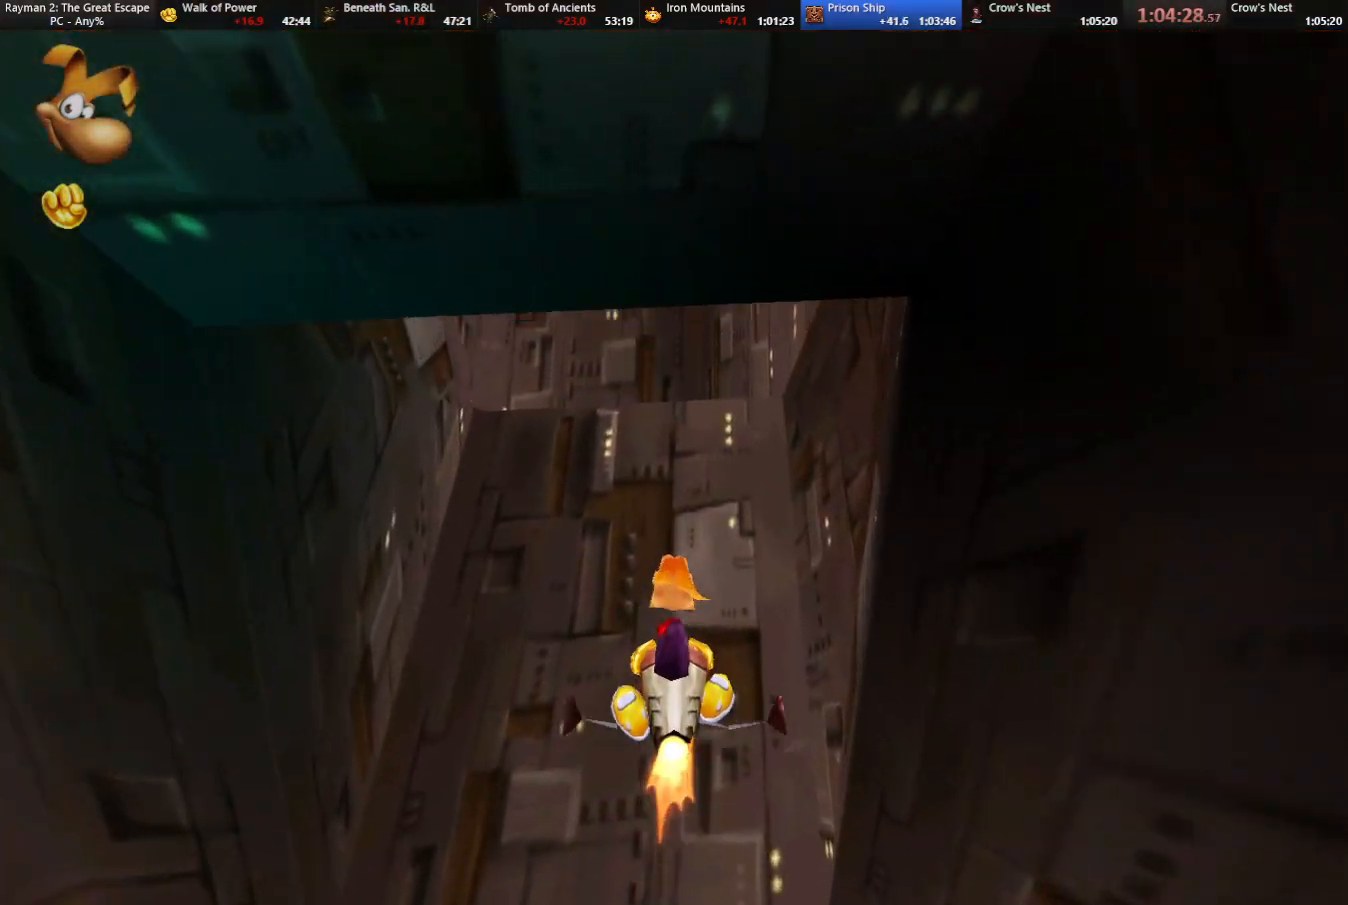
{"keys": ["down"], "events": [[33, "down", "up"], [167, "down", "down"], [417, "right", "down"], [500, "right", "up"]]}
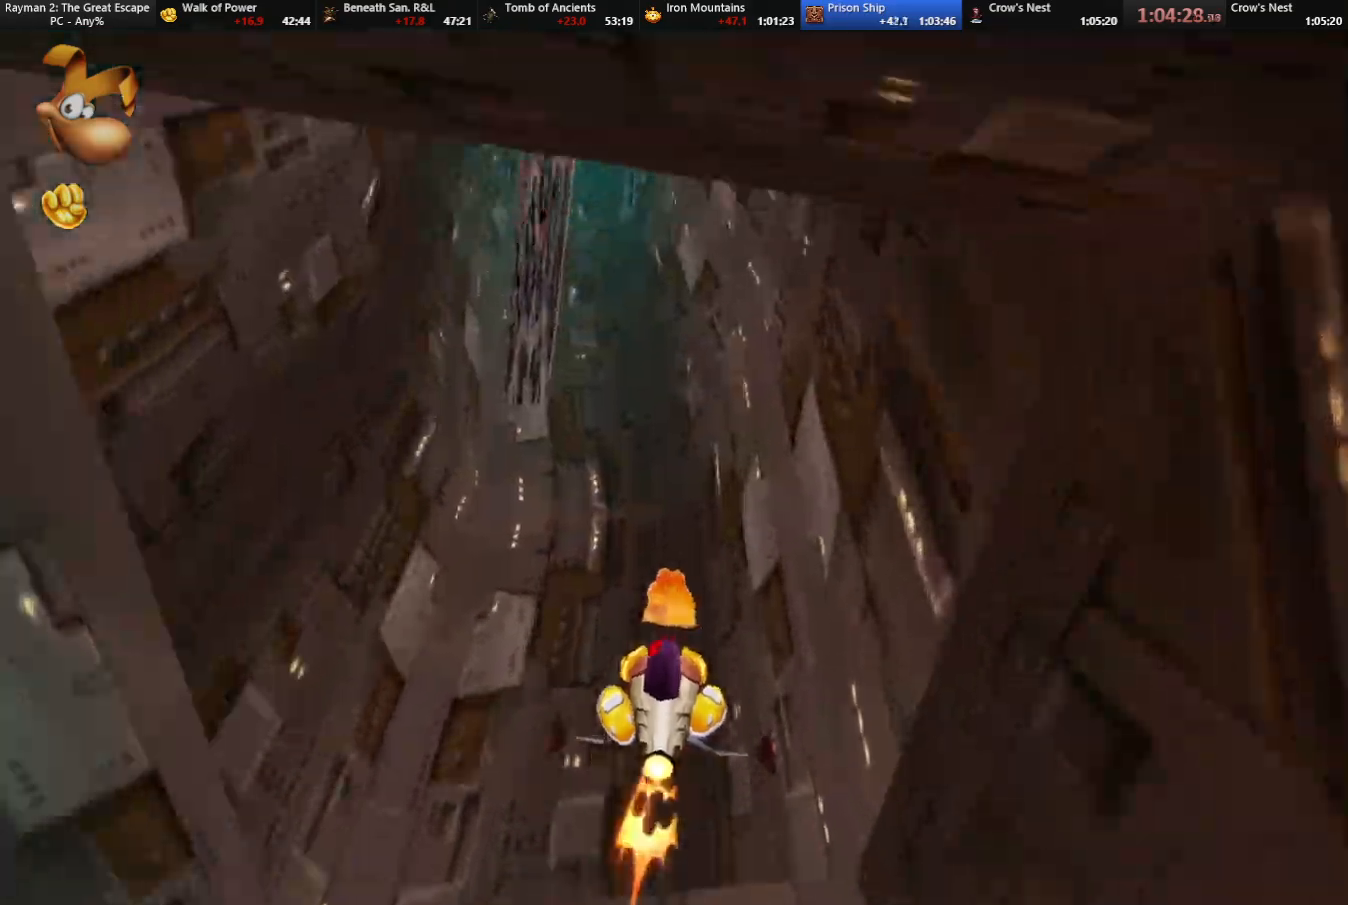
{"keys": [], "events": [[150, "down", "up"], [283, "down", "down"], [283, "left", "down"], [333, "left", "up"], [433, "down", "up"]]}
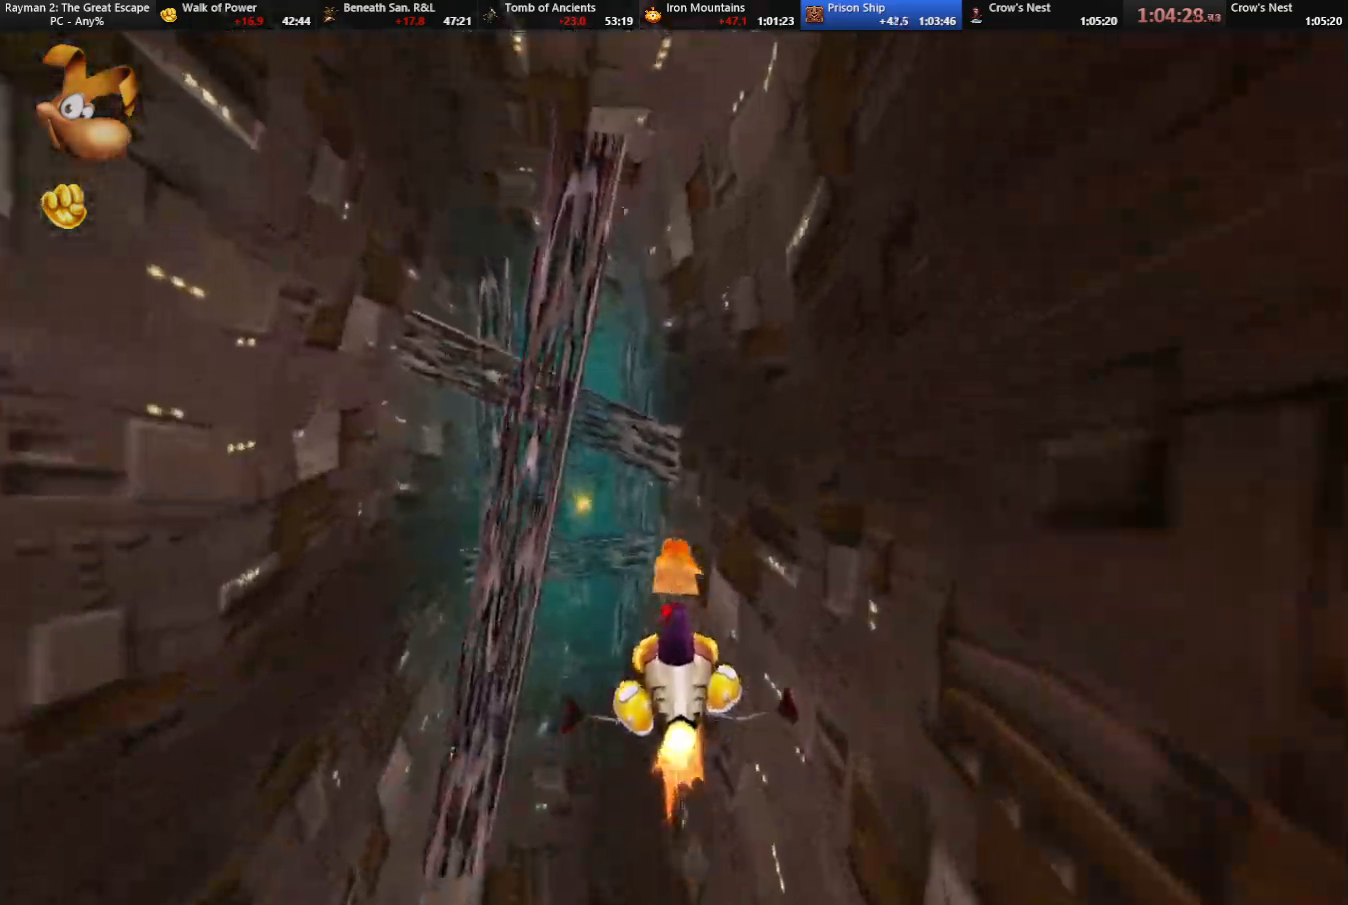
{"keys": [], "events": [[67, "up", "down"], [250, "up", "up"], [300, "left", "down"], [400, "left", "up"]]}
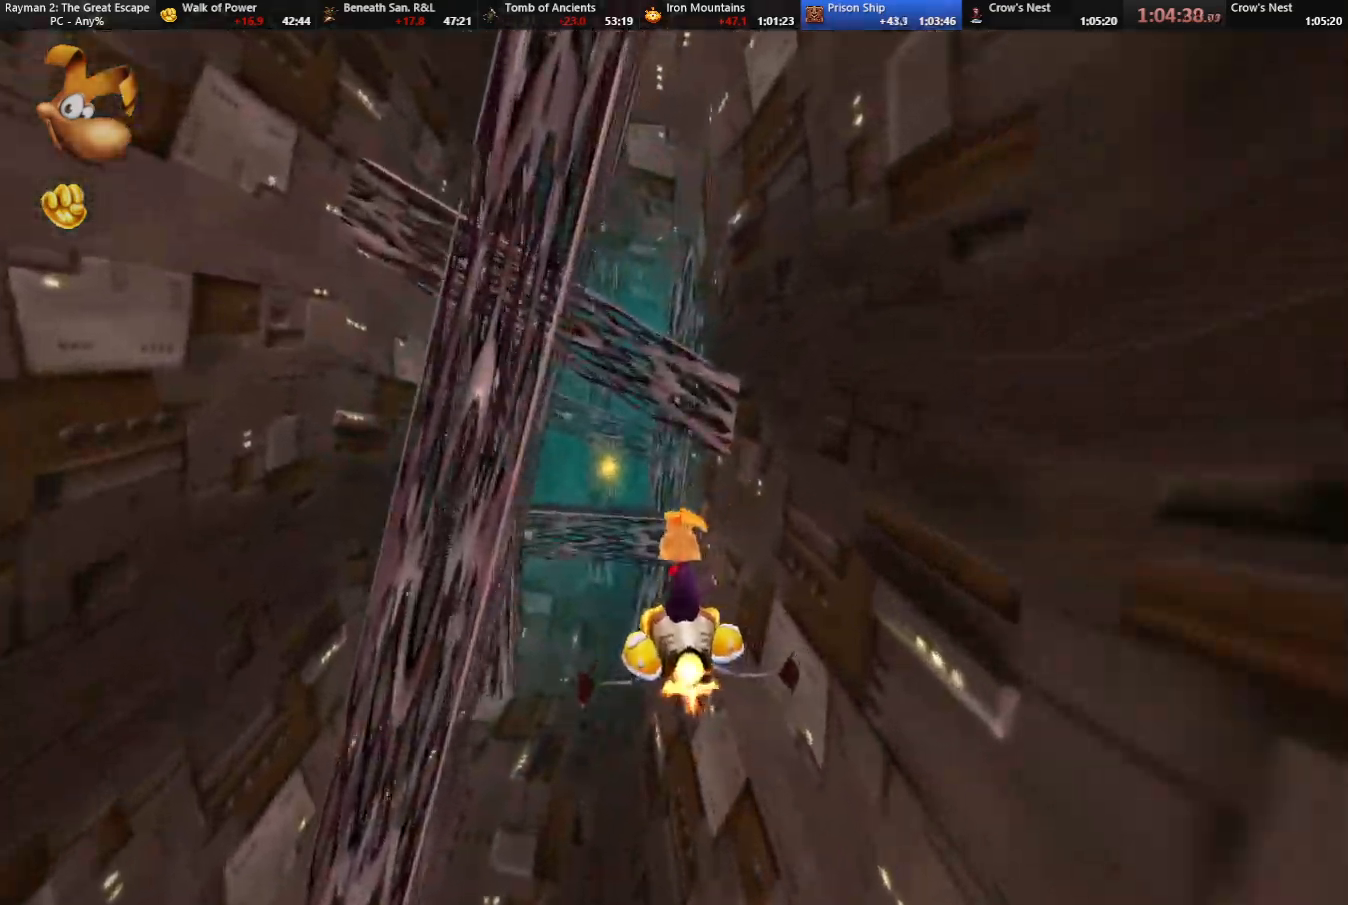
{"keys": [], "events": [[83, "left", "down"], [183, "left", "up"], [267, "down", "down"], [417, "down", "up"]]}
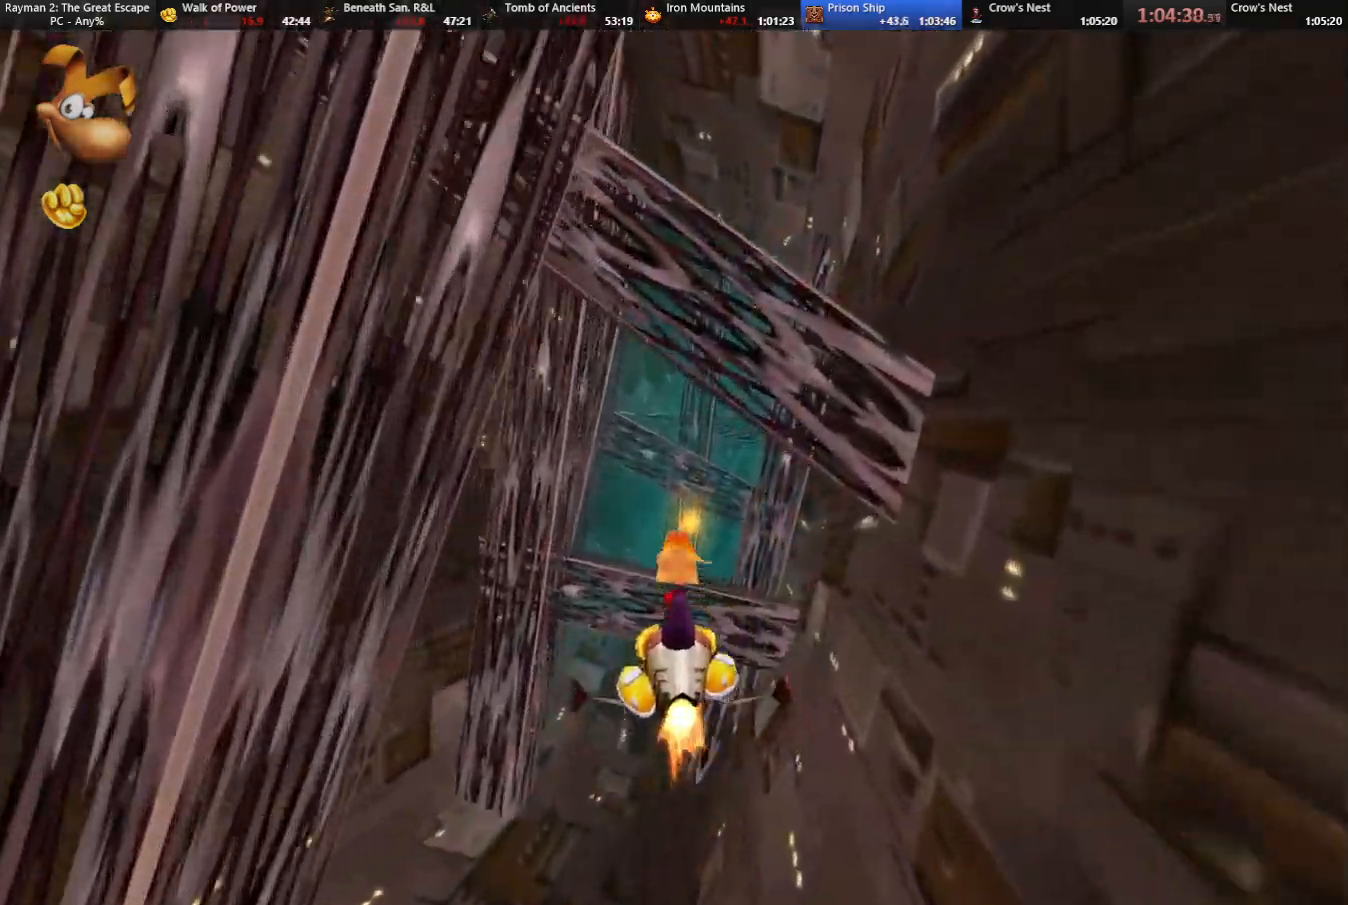
{"keys": [], "events": [[50, "right", "down"], [150, "right", "up"]]}
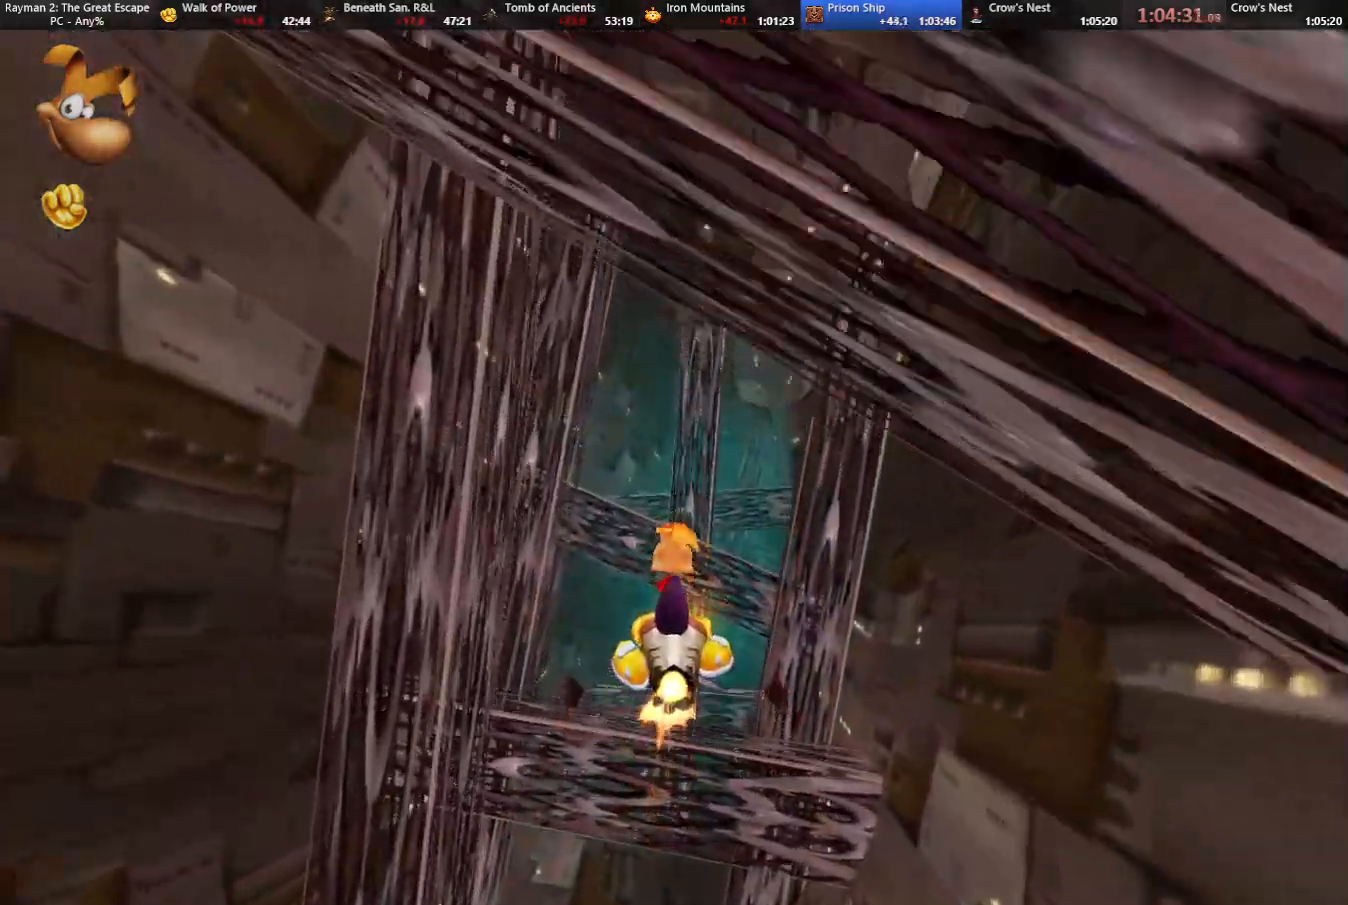
{"keys": [], "events": [[33, "left", "down"], [33, "up", "down"], [117, "left", "up"], [167, "up", "up"], [300, "left", "down"], [350, "up", "down"], [400, "left", "up"], [433, "up", "up"]]}
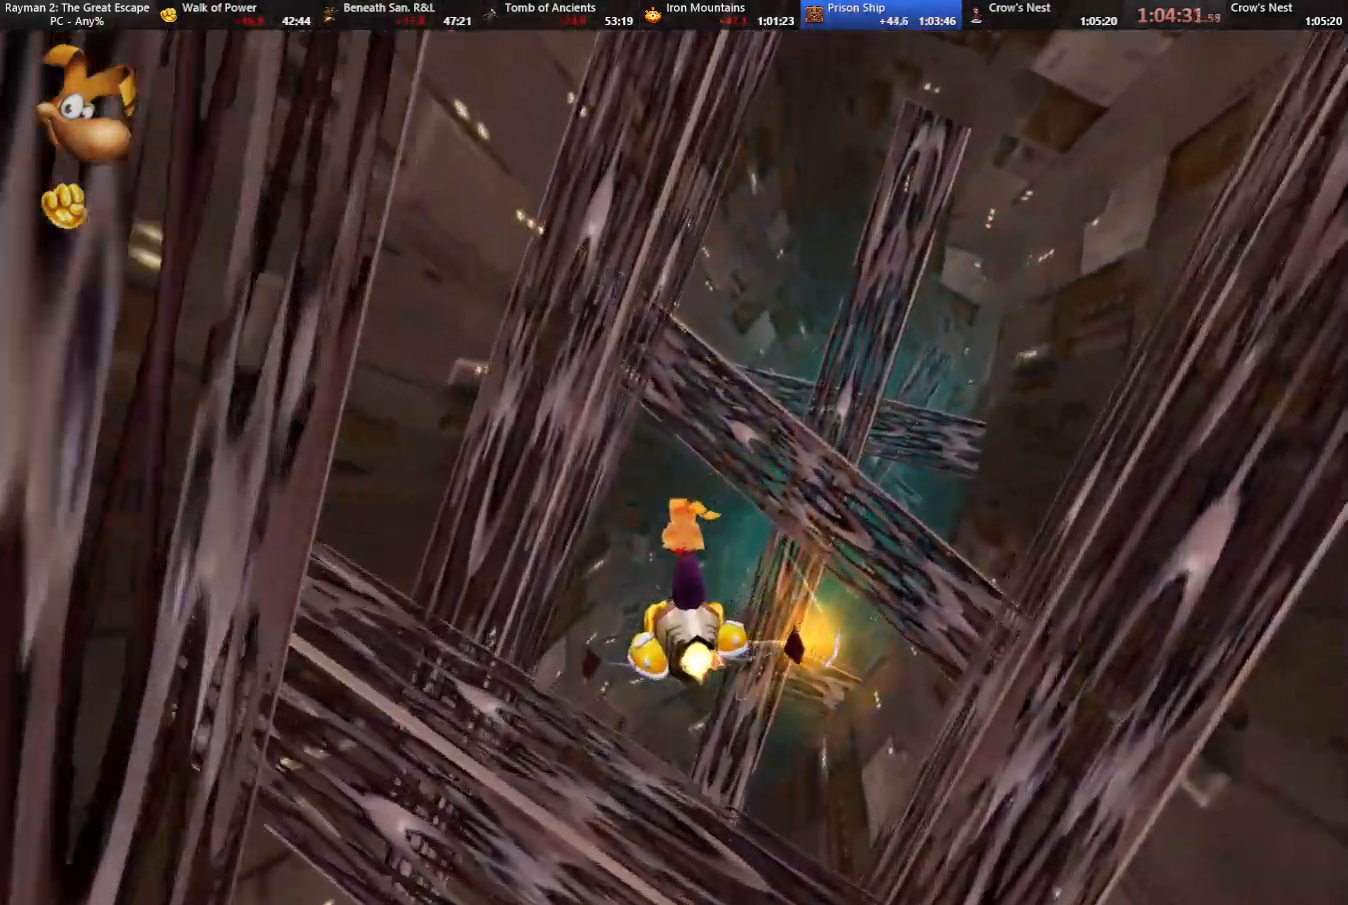
{"keys": ["right"], "events": [[133, "down", "down"], [133, "right", "down"], [233, "down", "up"], [233, "right", "up"], [500, "right", "down"]]}
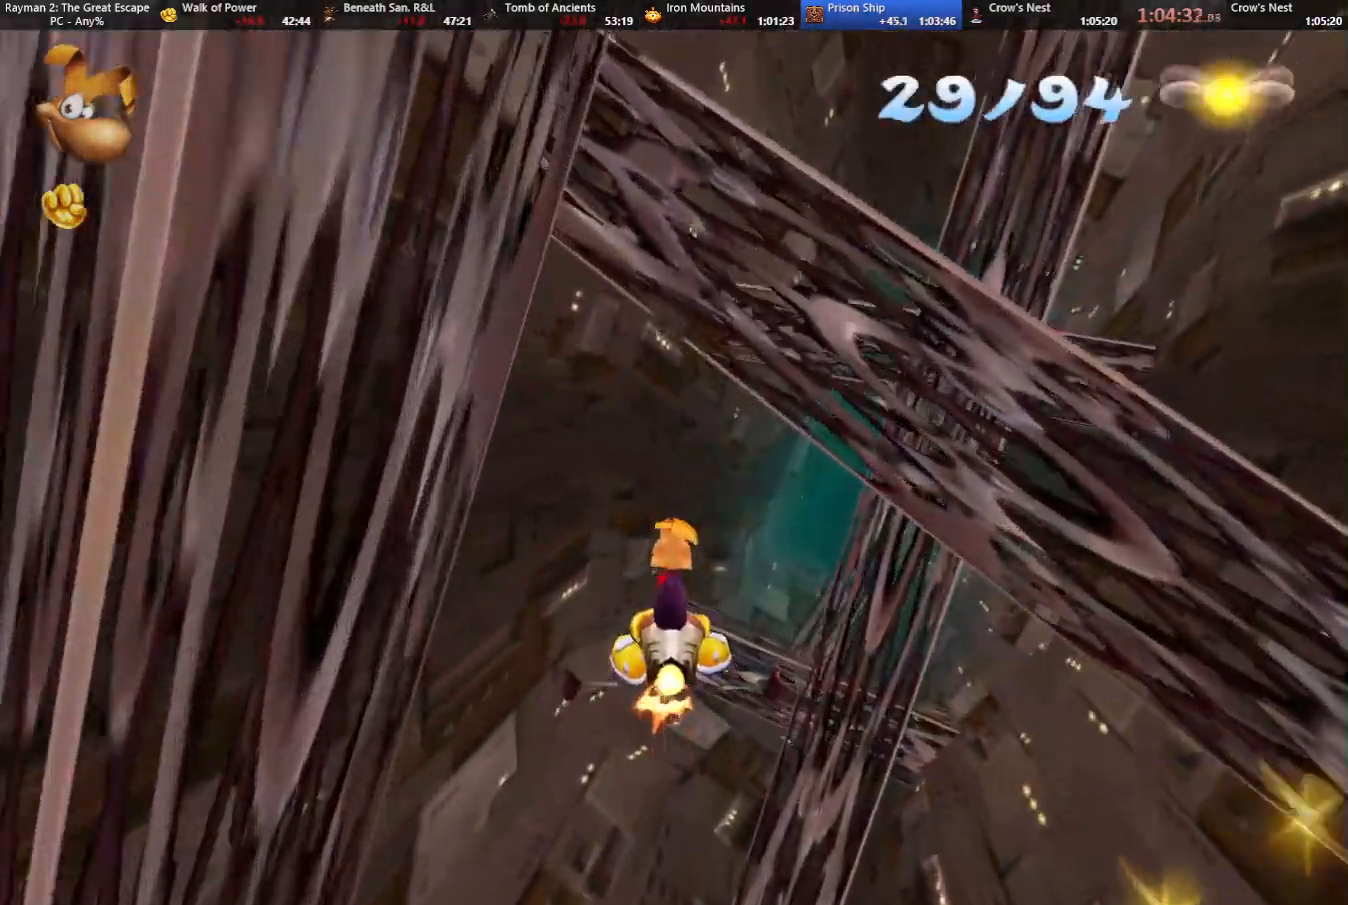
{"keys": ["down"], "events": [[100, "right", "up"], [250, "right", "down"], [333, "right", "up"], [467, "down", "down"]]}
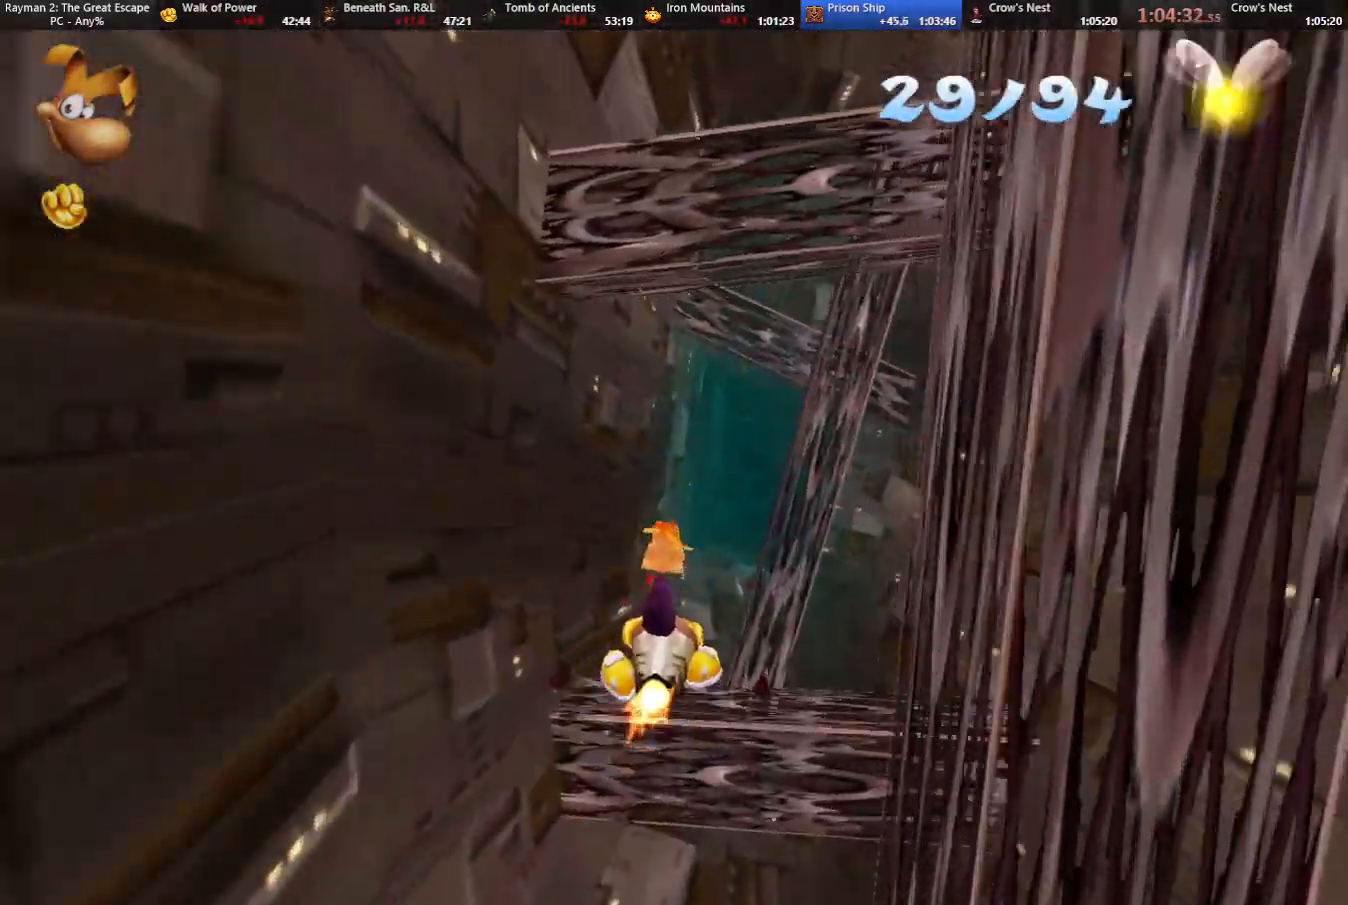
{"keys": [], "events": [[67, "down", "up"]]}
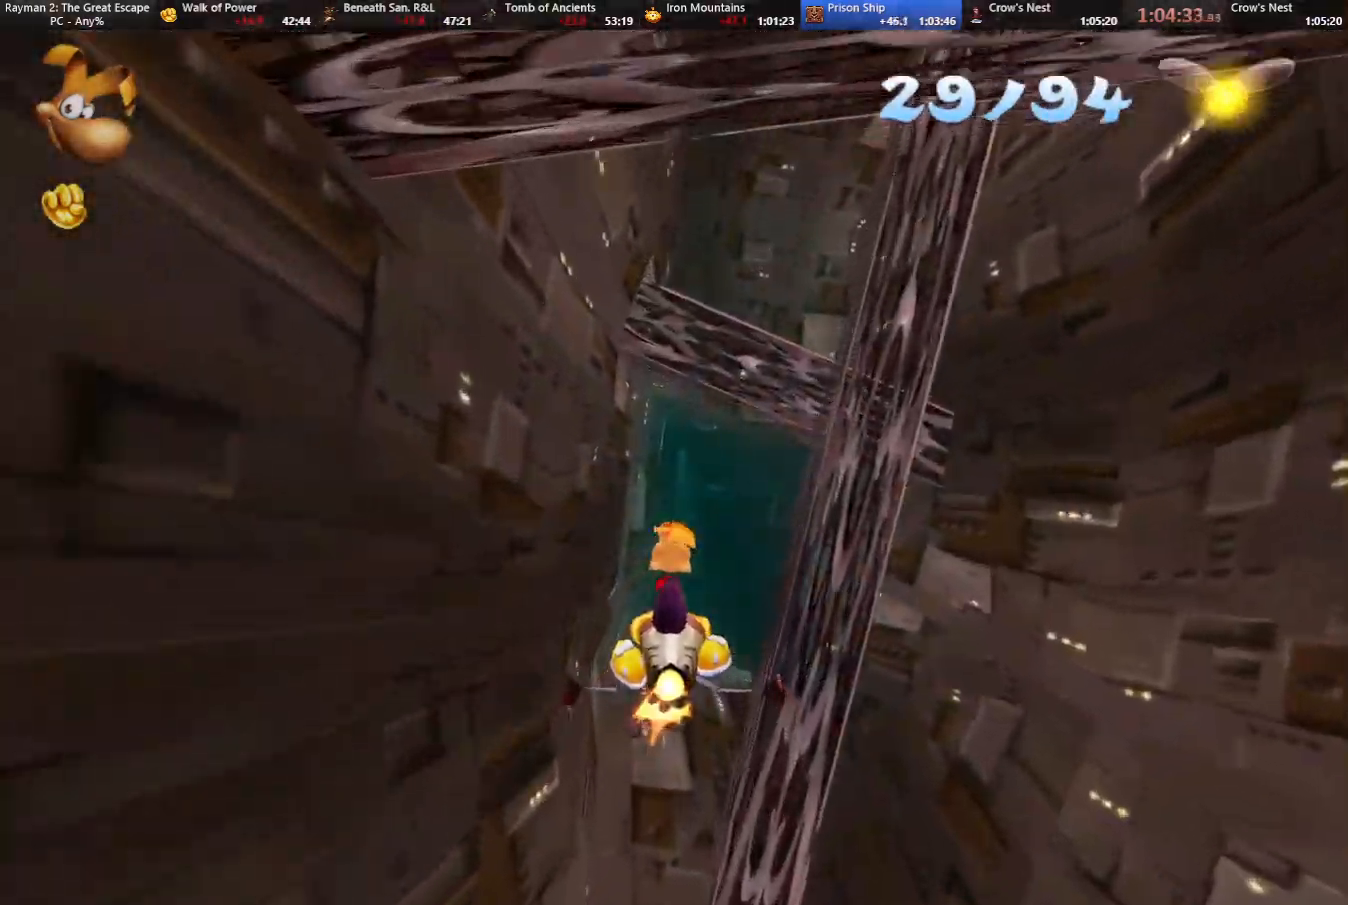
{"keys": [], "events": [[50, "right", "down"], [50, "up", "down"], [133, "right", "up"], [133, "up", "up"]]}
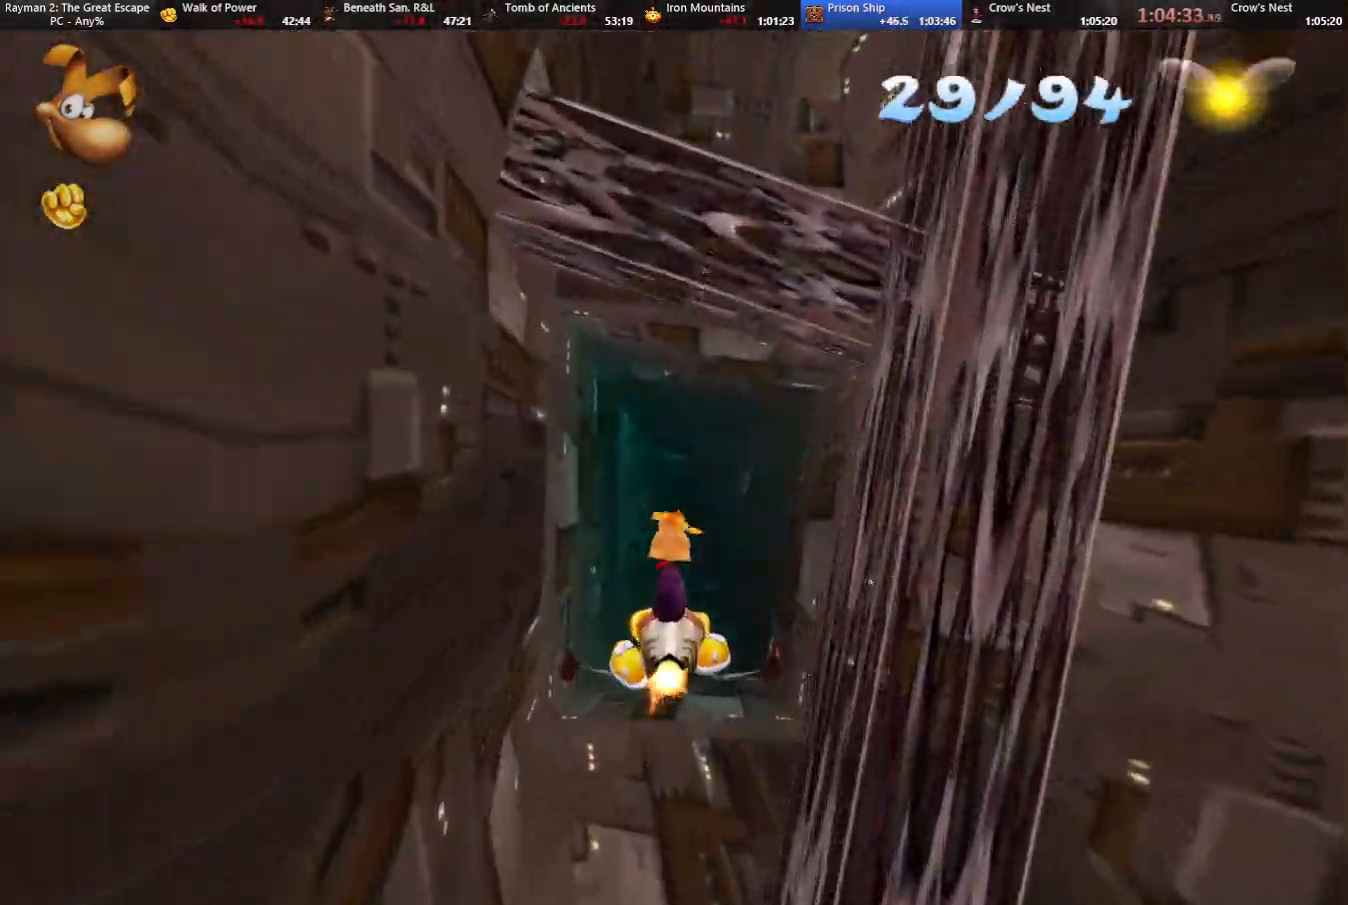
{"keys": [], "events": [[417, "left", "down"], [467, "left", "up"]]}
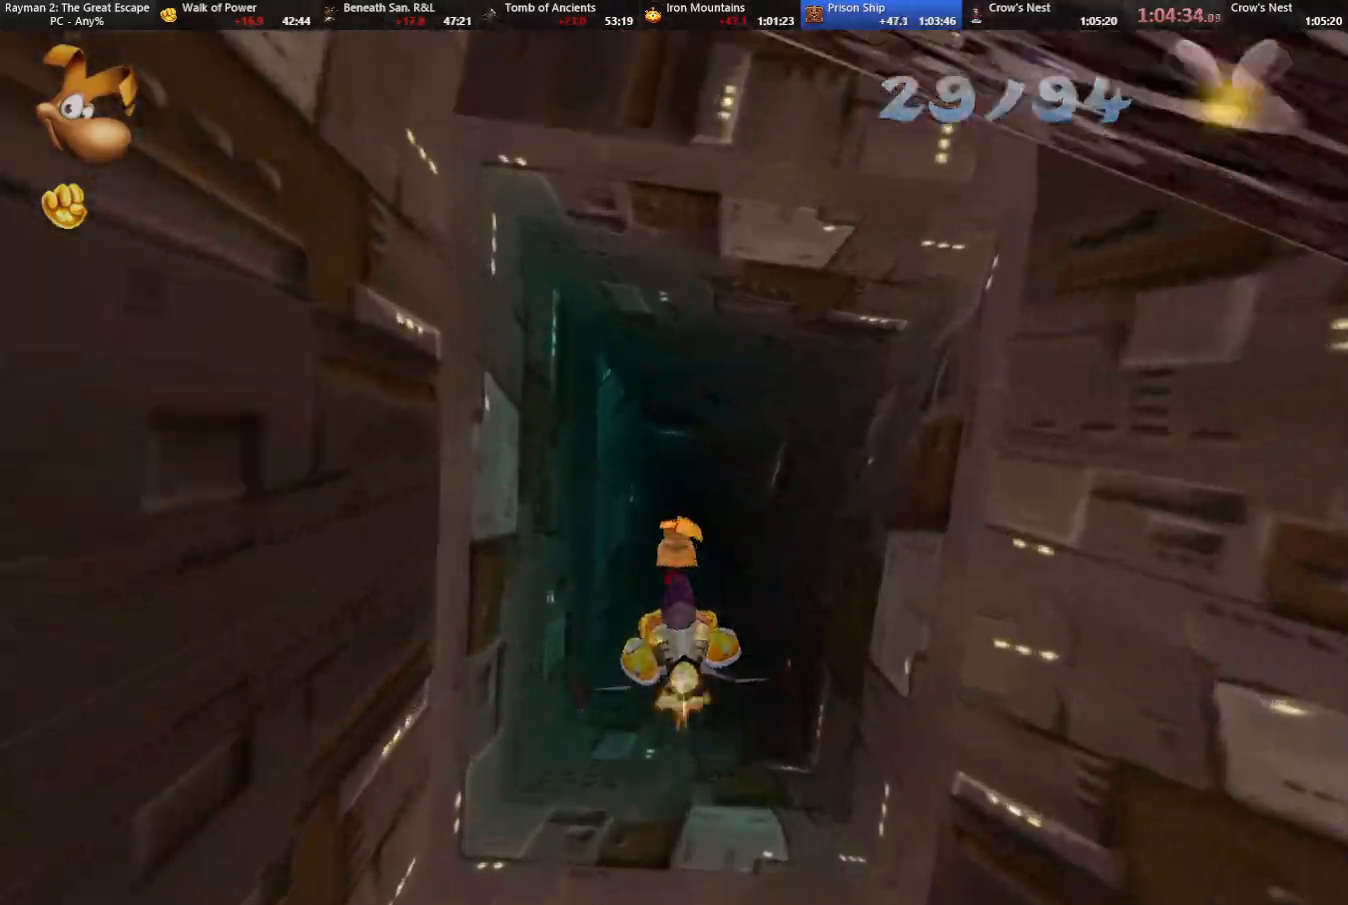
{"keys": [], "events": []}
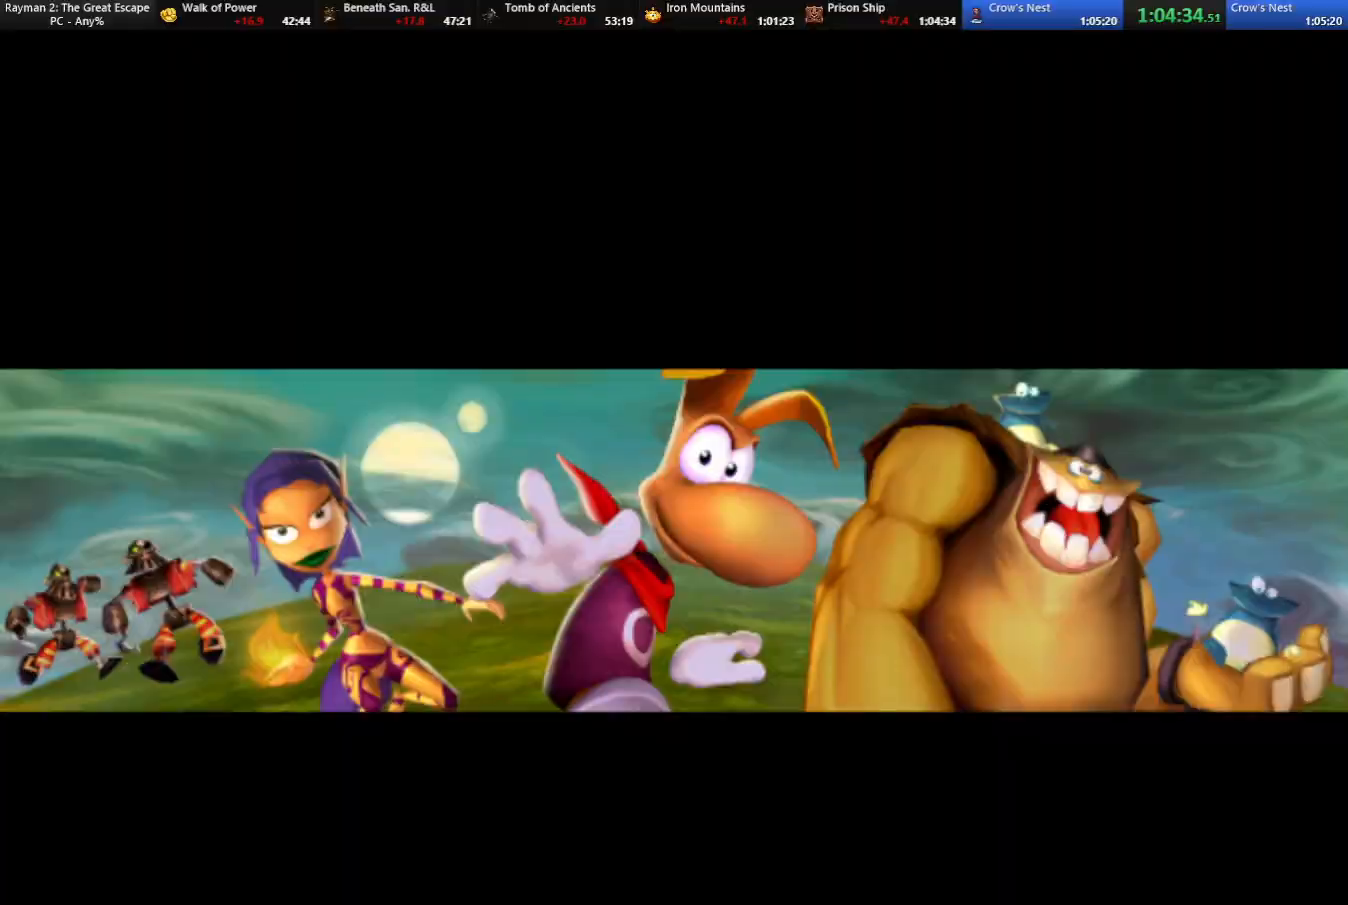
{"keys": ["right", "shoot"], "events": [[133, "right", "down"], [217, "shoot", "down"], [267, "shoot", "up"], [367, "shoot", "down"], [400, "shoot", "up"], [450, "shoot", "down"]]}
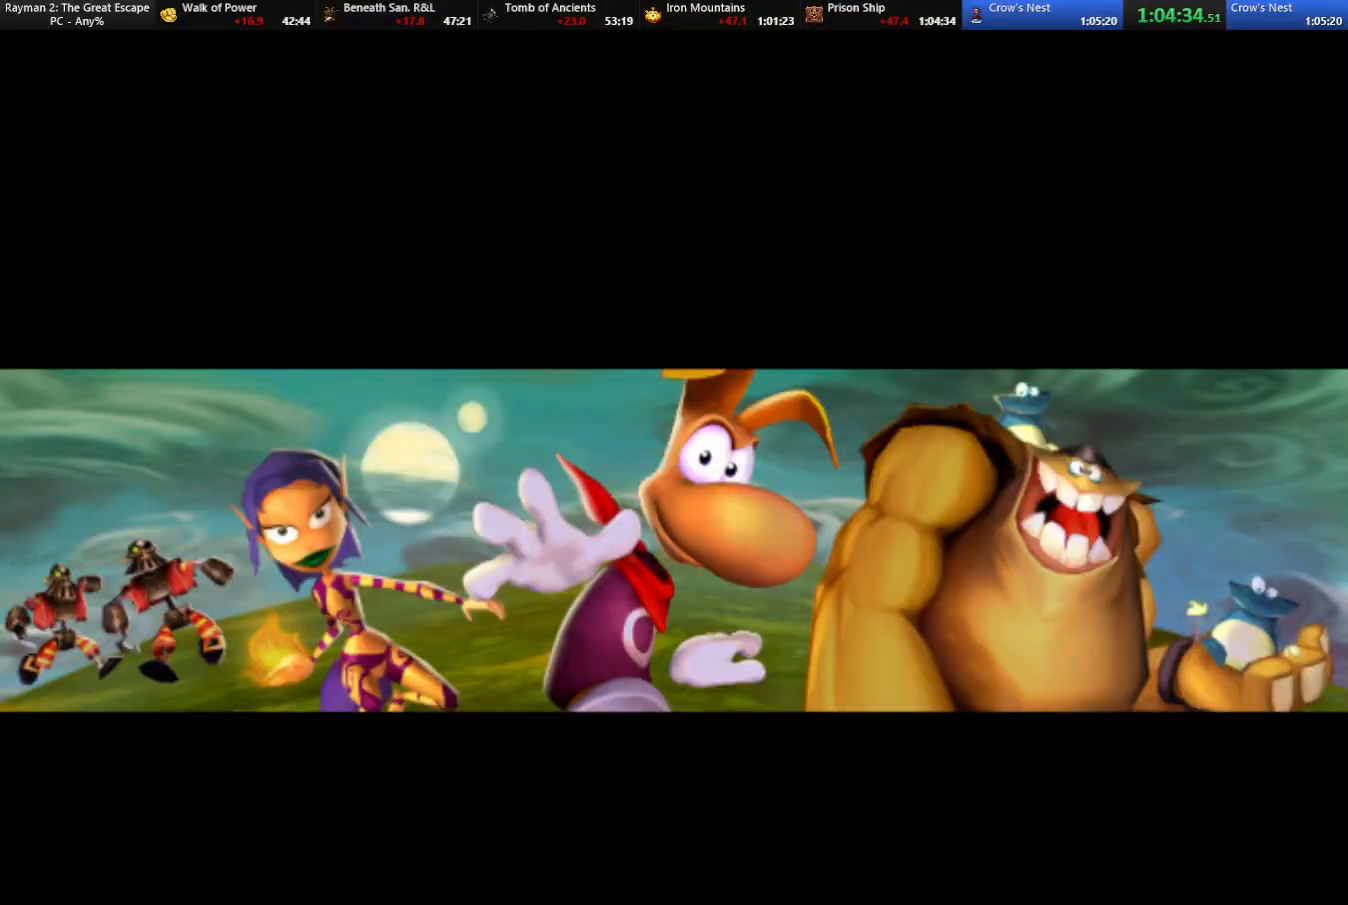
{"keys": ["right", "shoot"], "events": [[100, "shoot", "up"], [233, "shoot", "down"], [283, "shoot", "up"], [333, "shoot", "down"], [433, "shoot", "up"], [467, "shoot", "down"]]}
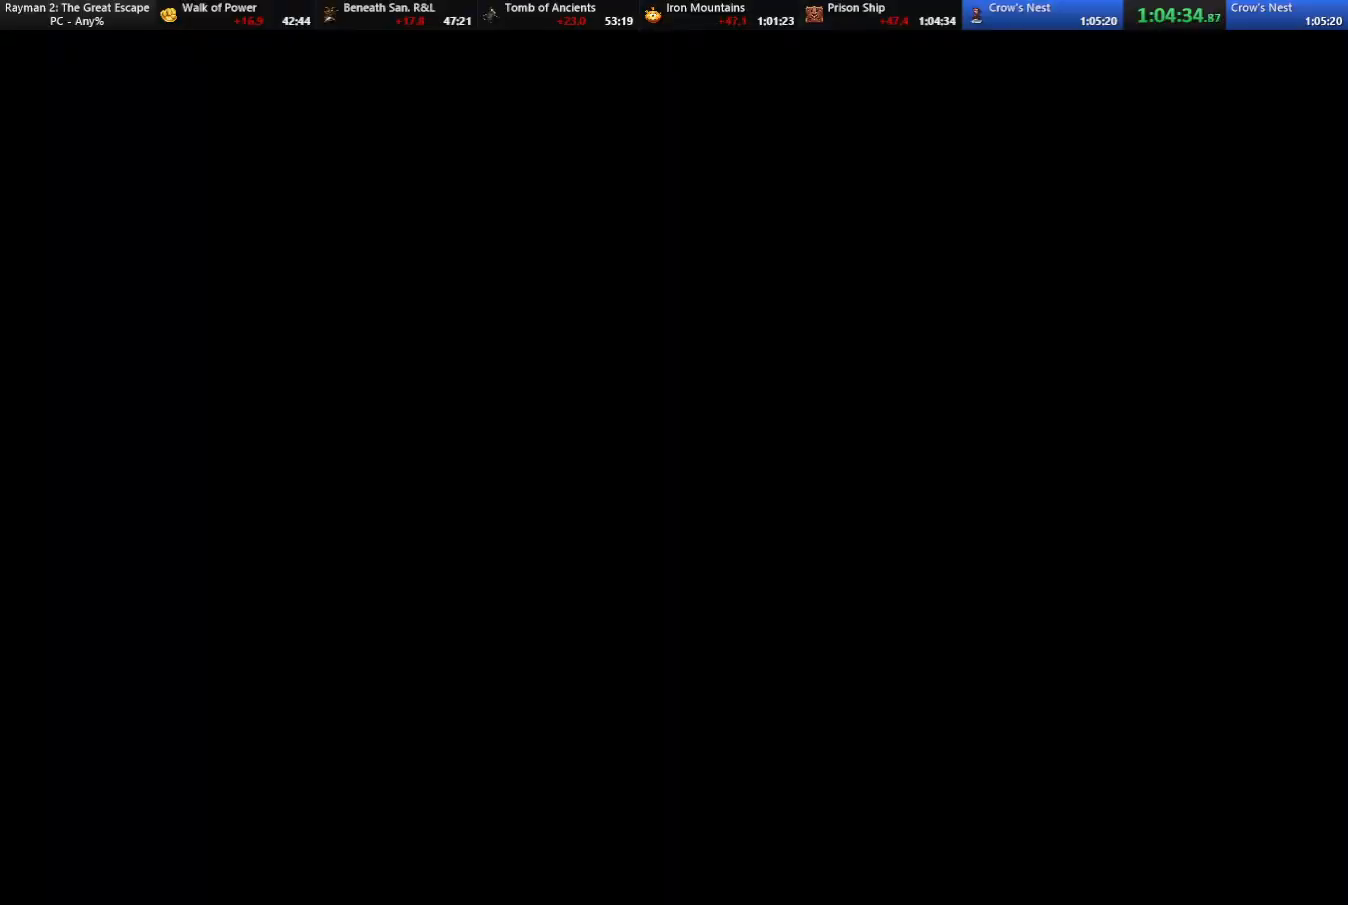
{"keys": ["up"], "events": [[17, "shoot", "up"], [67, "shoot", "down"], [117, "shoot", "up"], [200, "shoot", "down"], [250, "shoot", "up"], [400, "right", "up"], [400, "up", "down"]]}
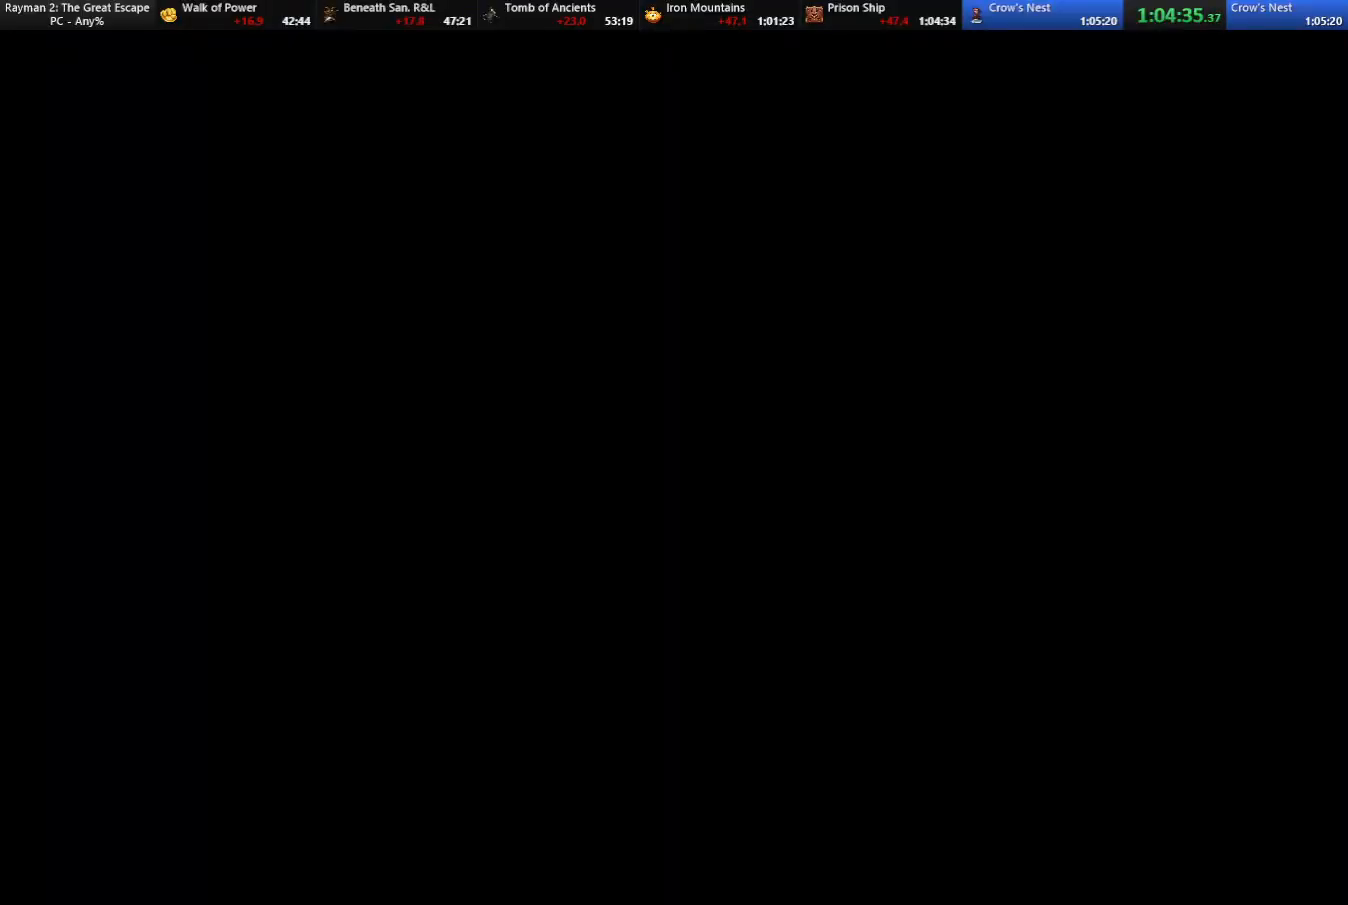
{"keys": ["up"], "events": [[367, "jump", "down"], [417, "jump", "up"], [450, "jump", "down"], [500, "jump", "up"]]}
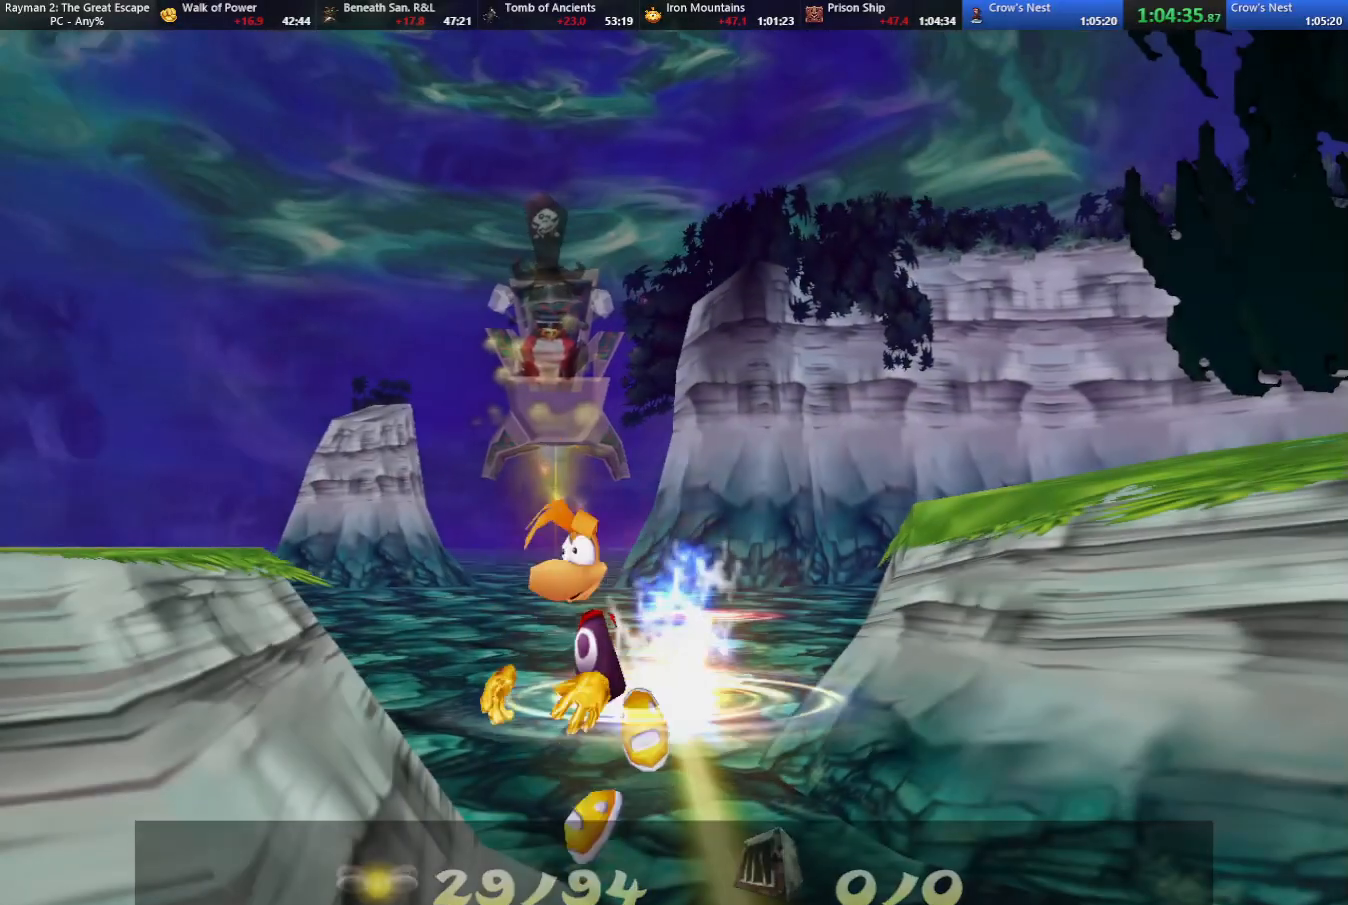
{"keys": ["jump", "up"], "events": [[100, "jump", "down"], [150, "jump", "up"], [183, "jump", "down"], [283, "jump", "up"], [333, "jump", "down"], [383, "jump", "up"], [417, "jump", "down"]]}
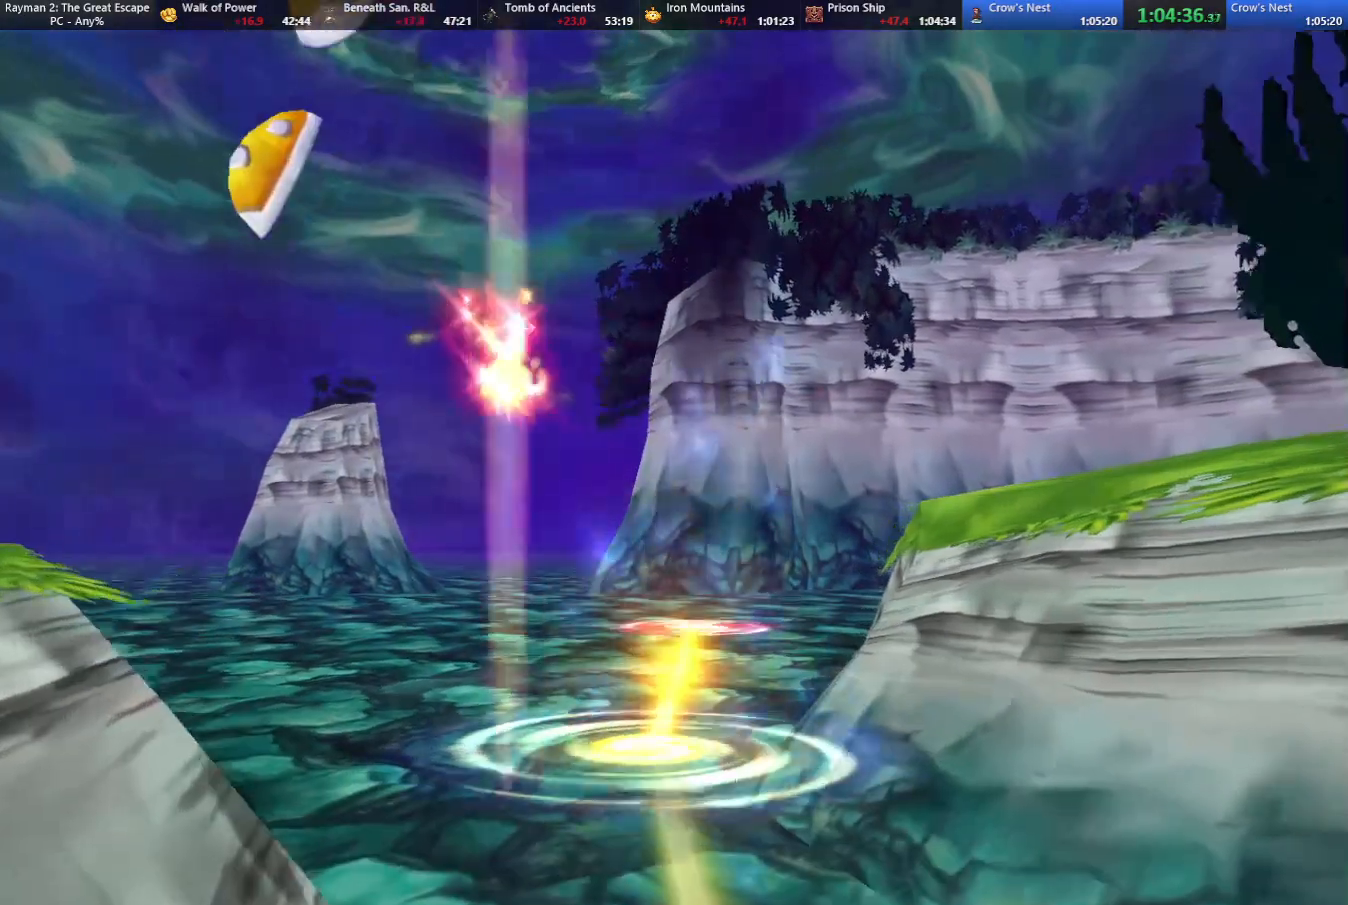
{"keys": ["up"], "events": [[17, "jump", "up"], [67, "jump", "down"], [117, "jump", "up"], [217, "jump", "down"], [250, "jump", "up"], [300, "jump", "down"], [350, "jump", "up"], [450, "jump", "down"], [483, "jump", "up"]]}
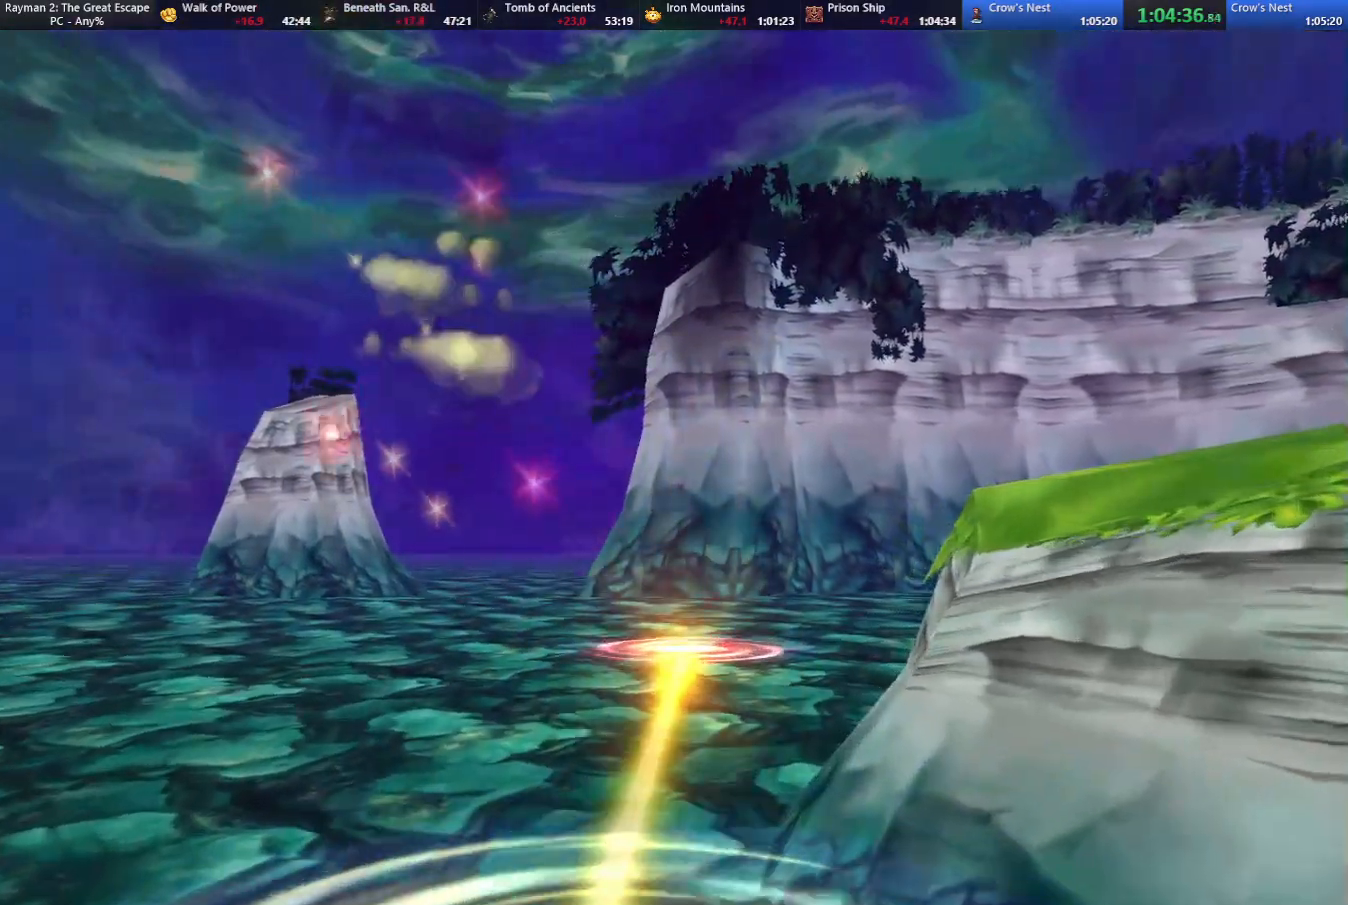
{"keys": ["up"], "events": [[33, "jump", "down"], [83, "jump", "up"], [183, "jump", "down"], [217, "jump", "up"], [317, "jump", "down"], [367, "jump", "up"], [400, "jump", "down"], [450, "jump", "up"]]}
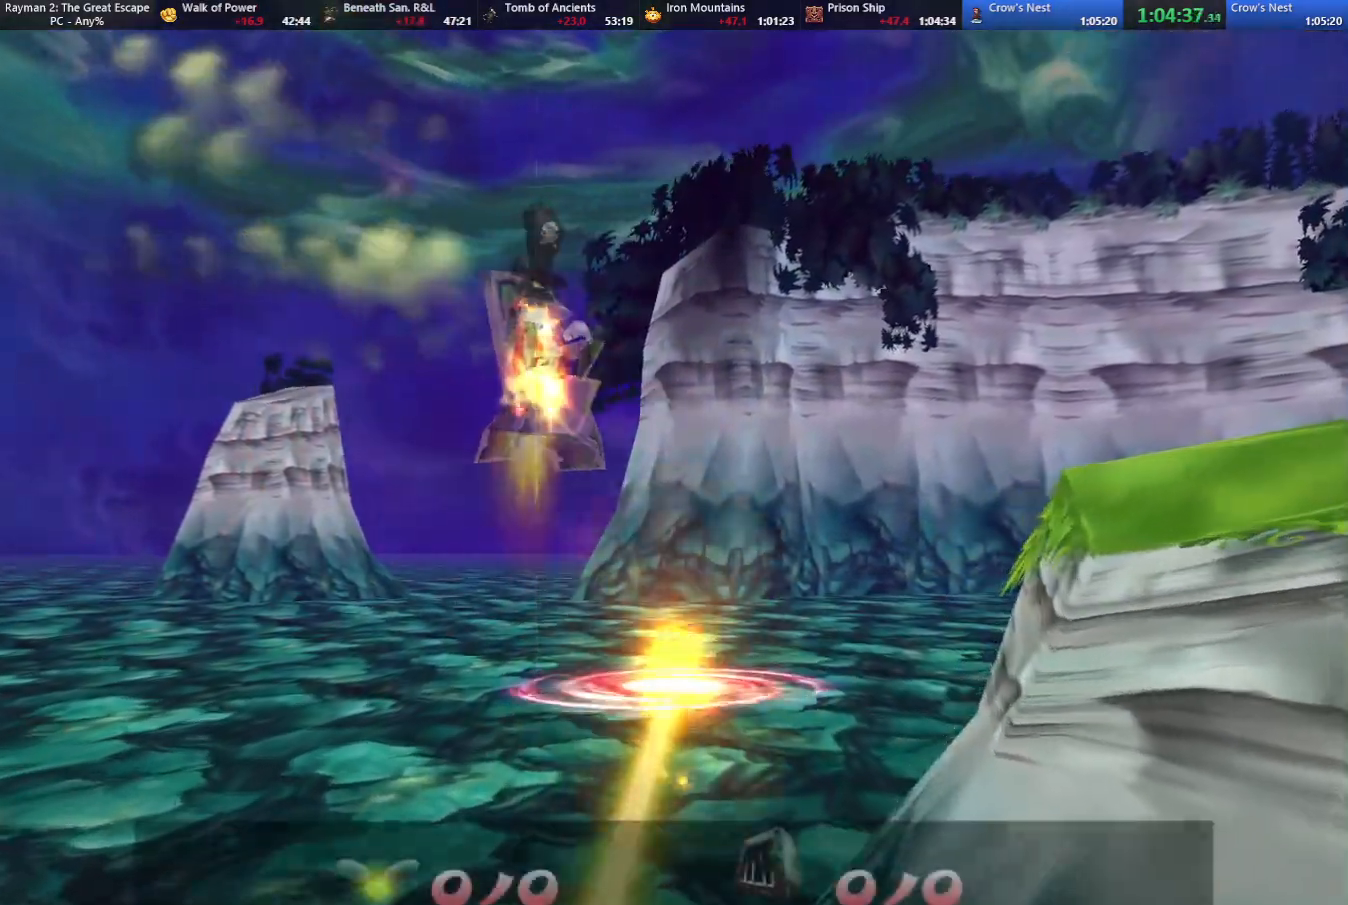
{"keys": ["up"], "events": [[50, "jump", "down"], [100, "jump", "up"], [150, "jump", "down"], [200, "jump", "up"], [283, "jump", "down"], [333, "jump", "up"], [383, "jump", "down"], [433, "jump", "up"]]}